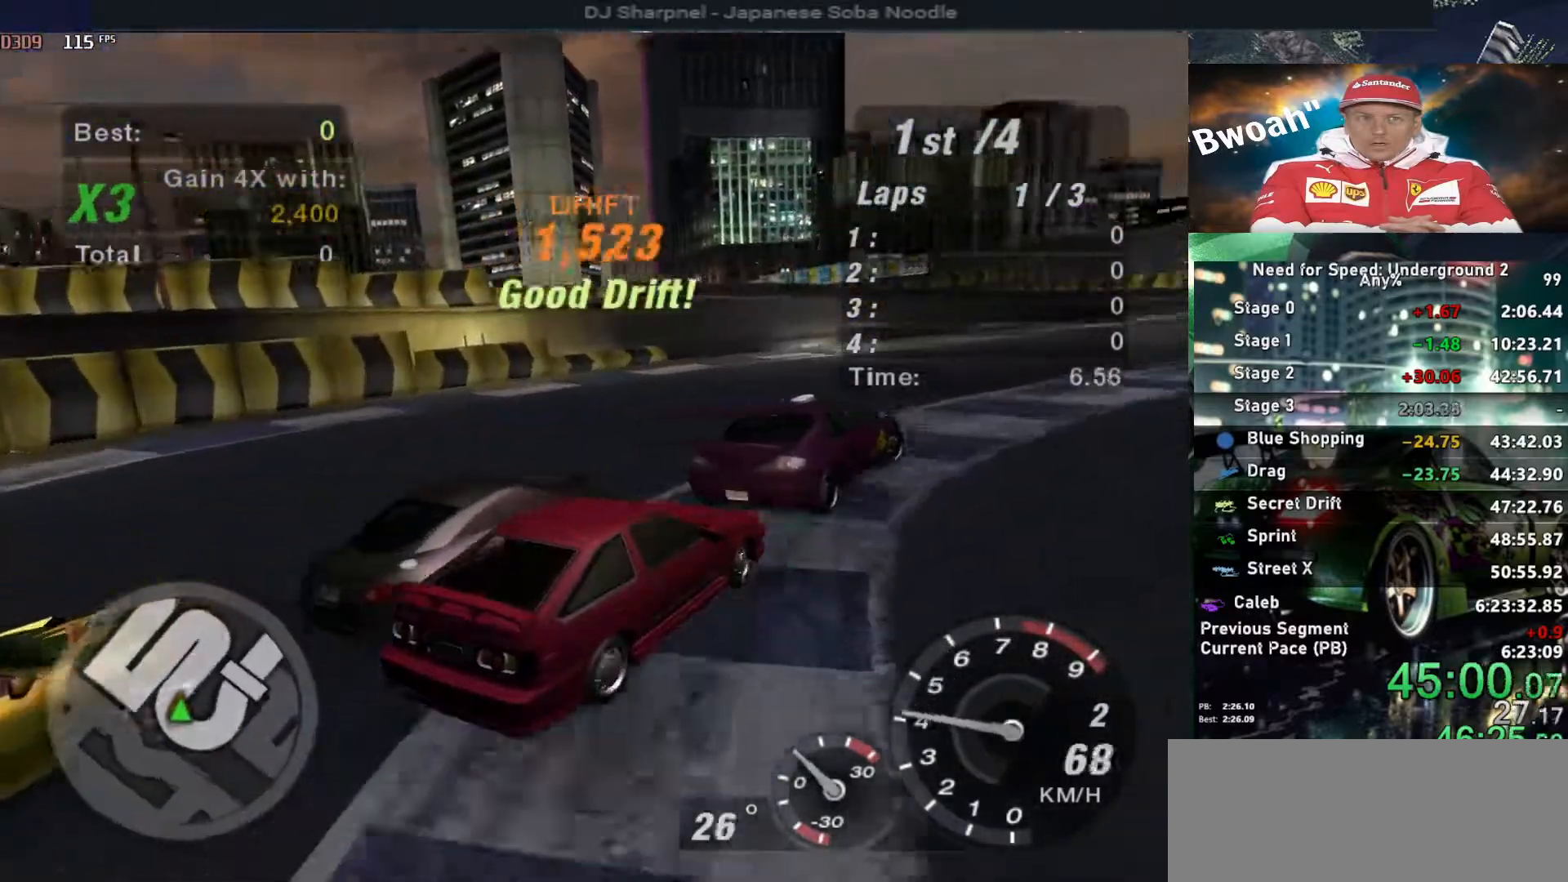
Gameplay with keyboard; each line is a JSON object with the keys held at the frame after it. "events" lists presses ("down") and releases ("up") of "alt", "ctrl", "down", "escape", "left", "r", "return", "right", "shift", "space", "super", "t", "tab", "u" and "up" between this image and that frame as [ms after this image, input, new state], when the widget could be followed in between. No other keys are recorded. Mouse input is not recorded.
{"keys": ["right", "up"], "events": [[50, "right", "down"]]}
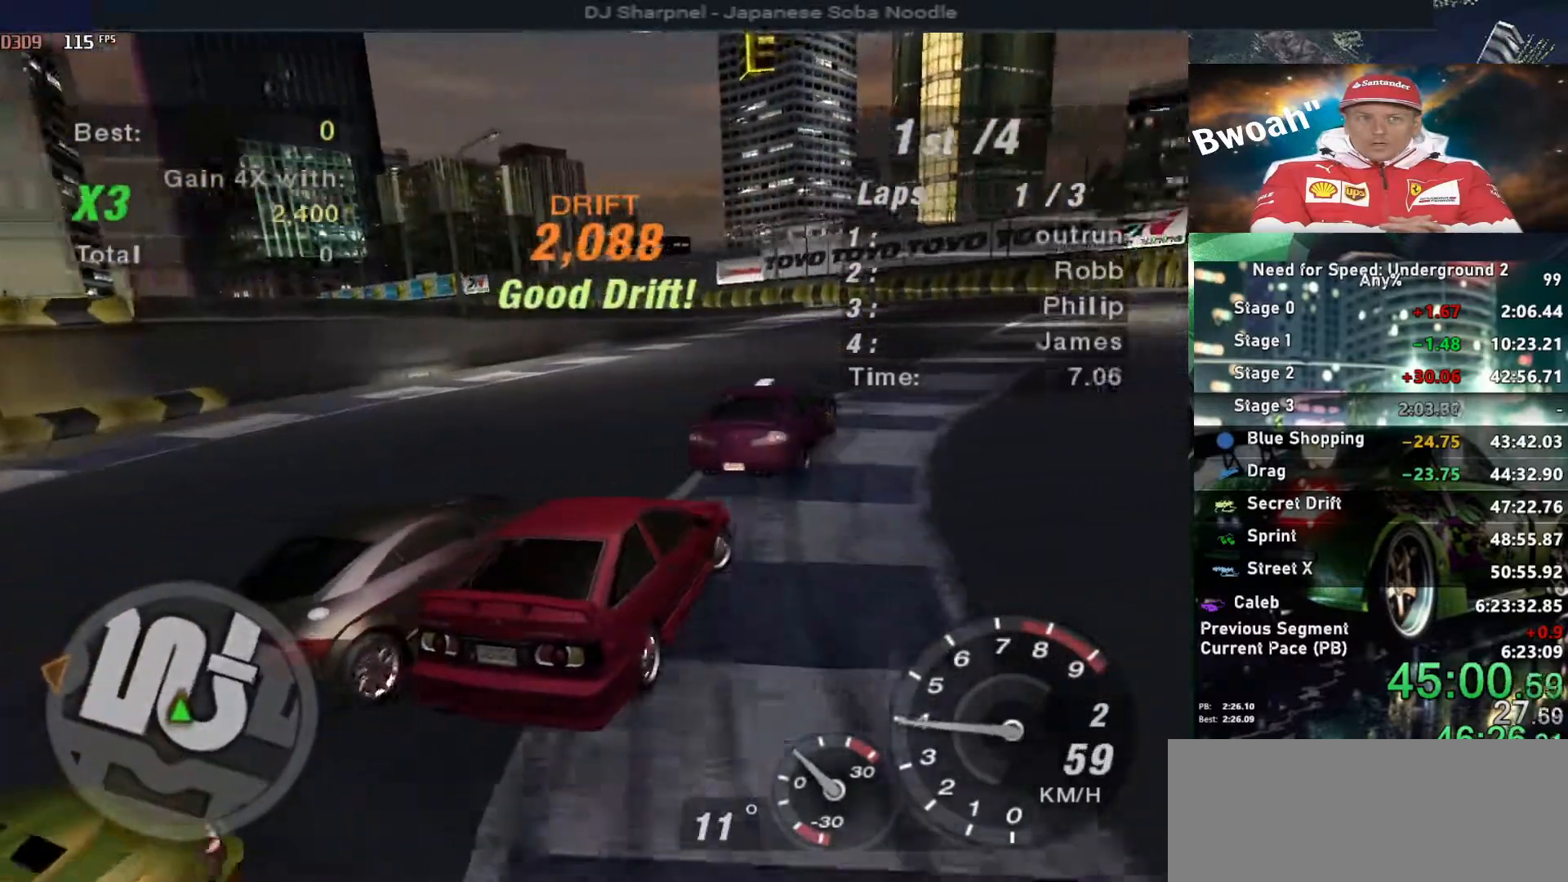
{"keys": ["up"], "events": [[17, "right", "up"]]}
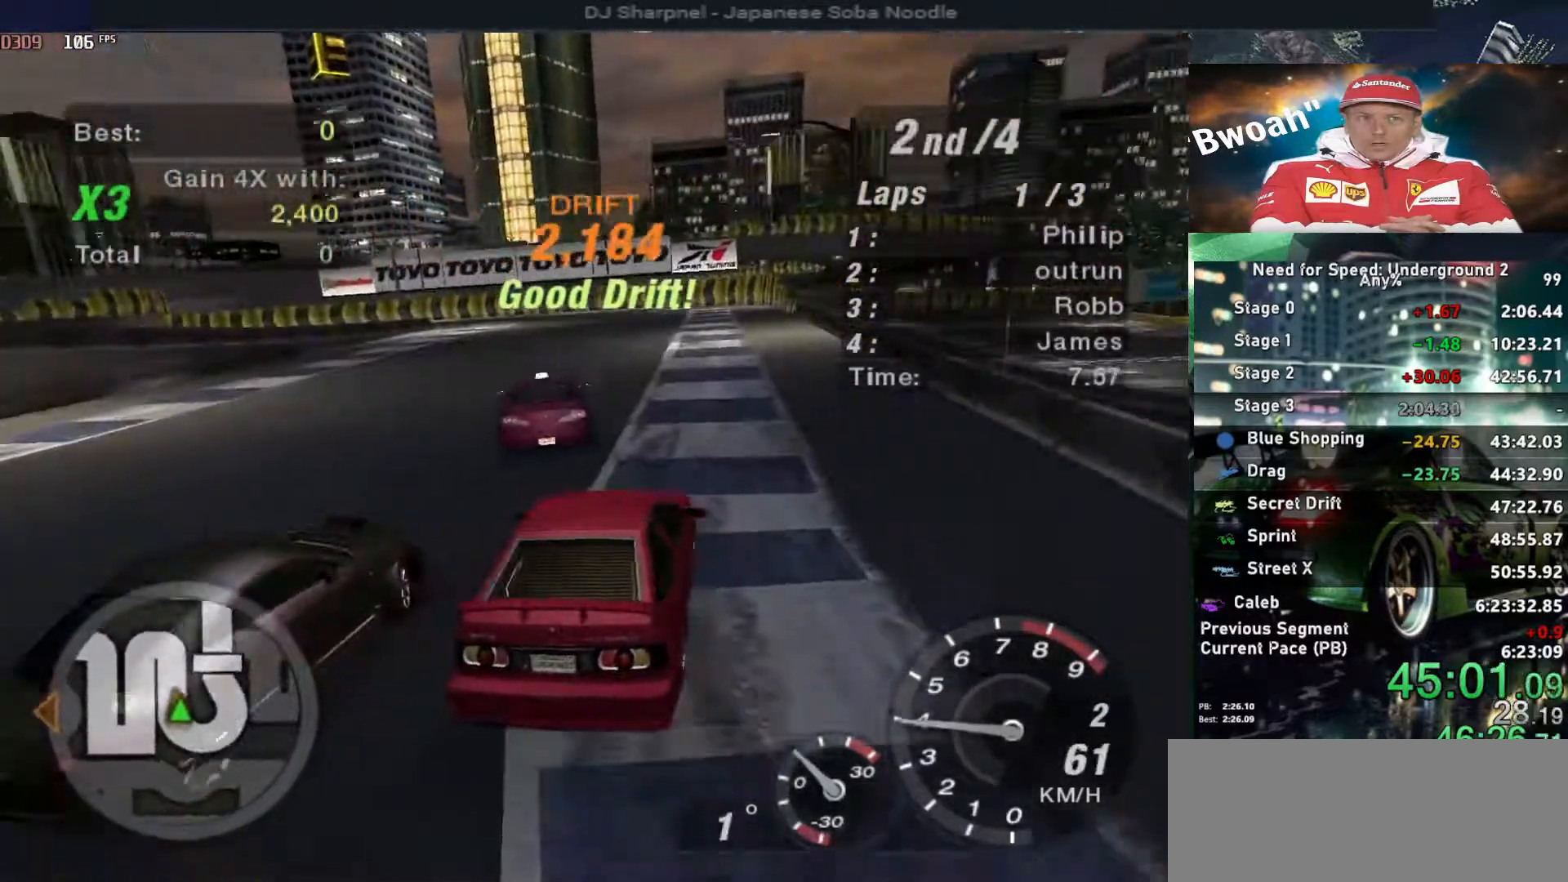
{"keys": ["up"], "events": [[167, "left", "down"], [267, "left", "up"], [350, "right", "down"], [500, "right", "up"]]}
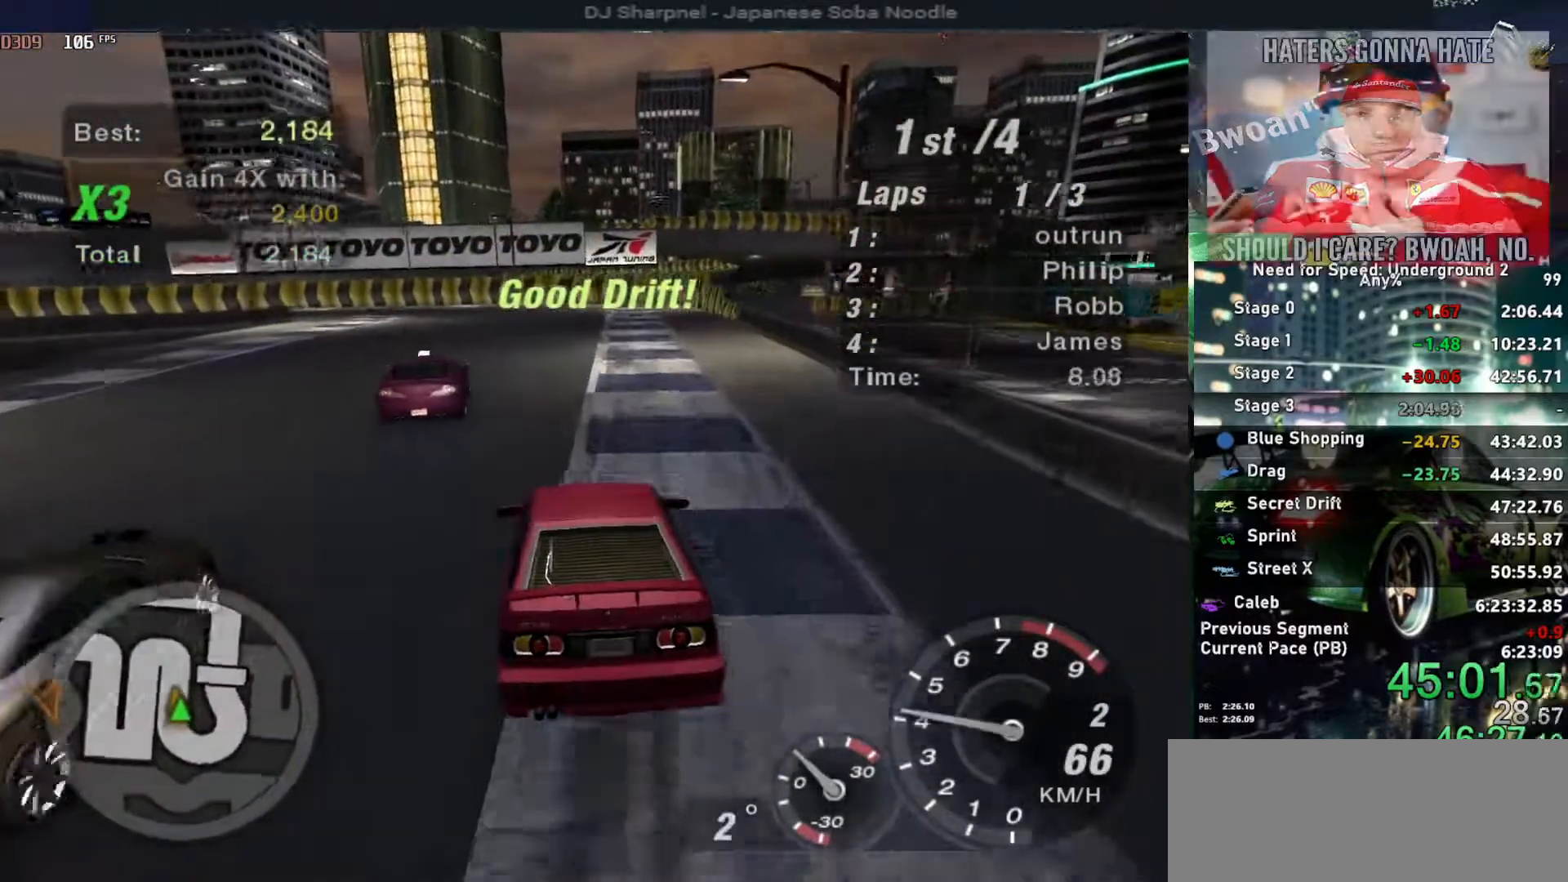
{"keys": ["up"], "events": []}
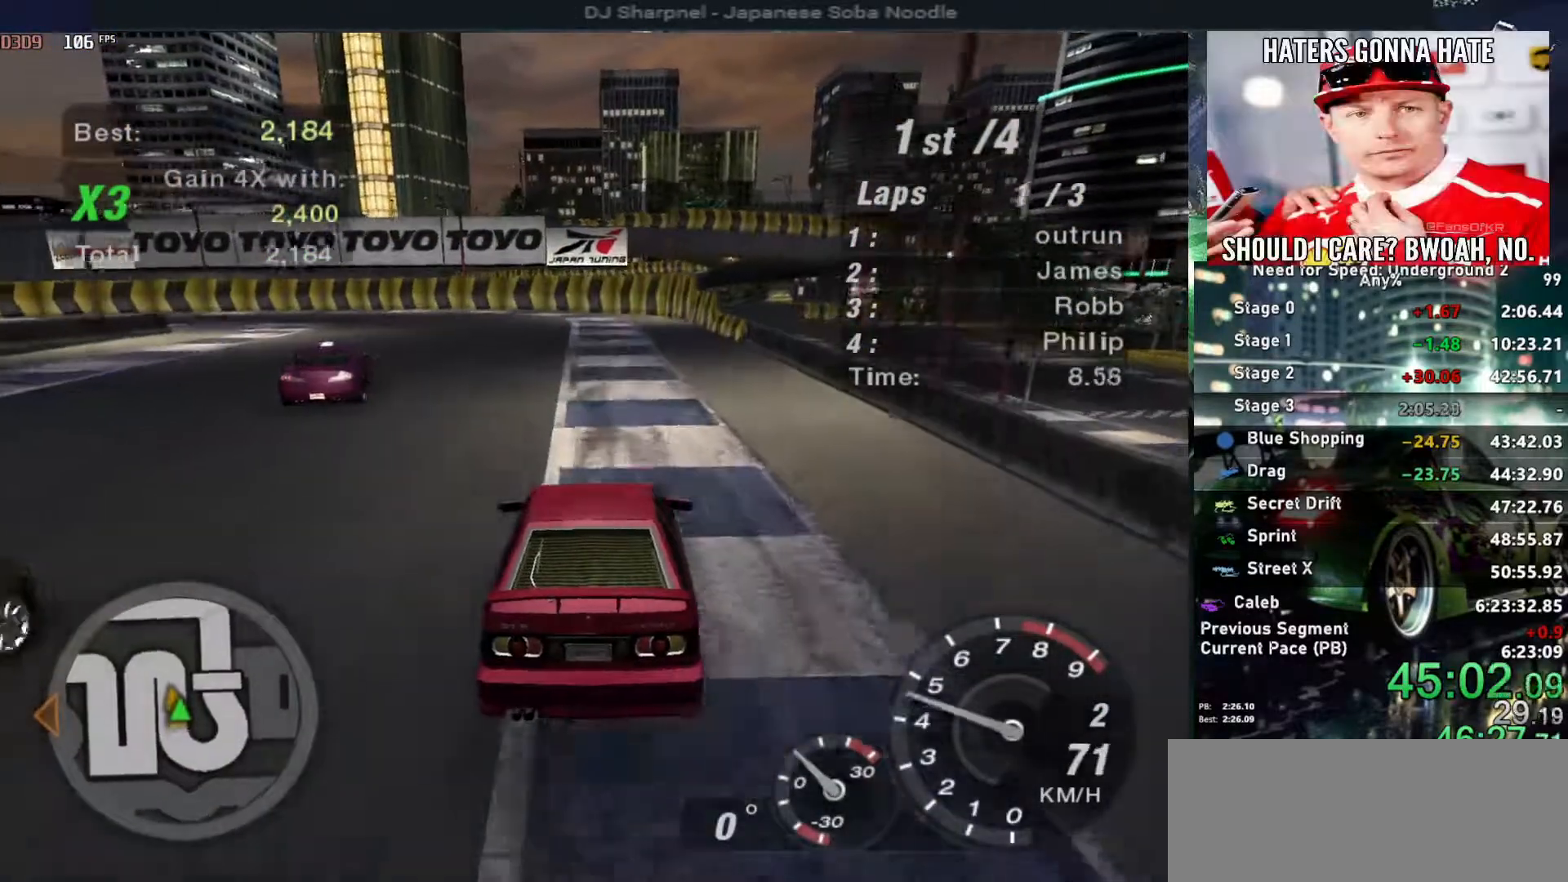
{"keys": ["up"], "events": []}
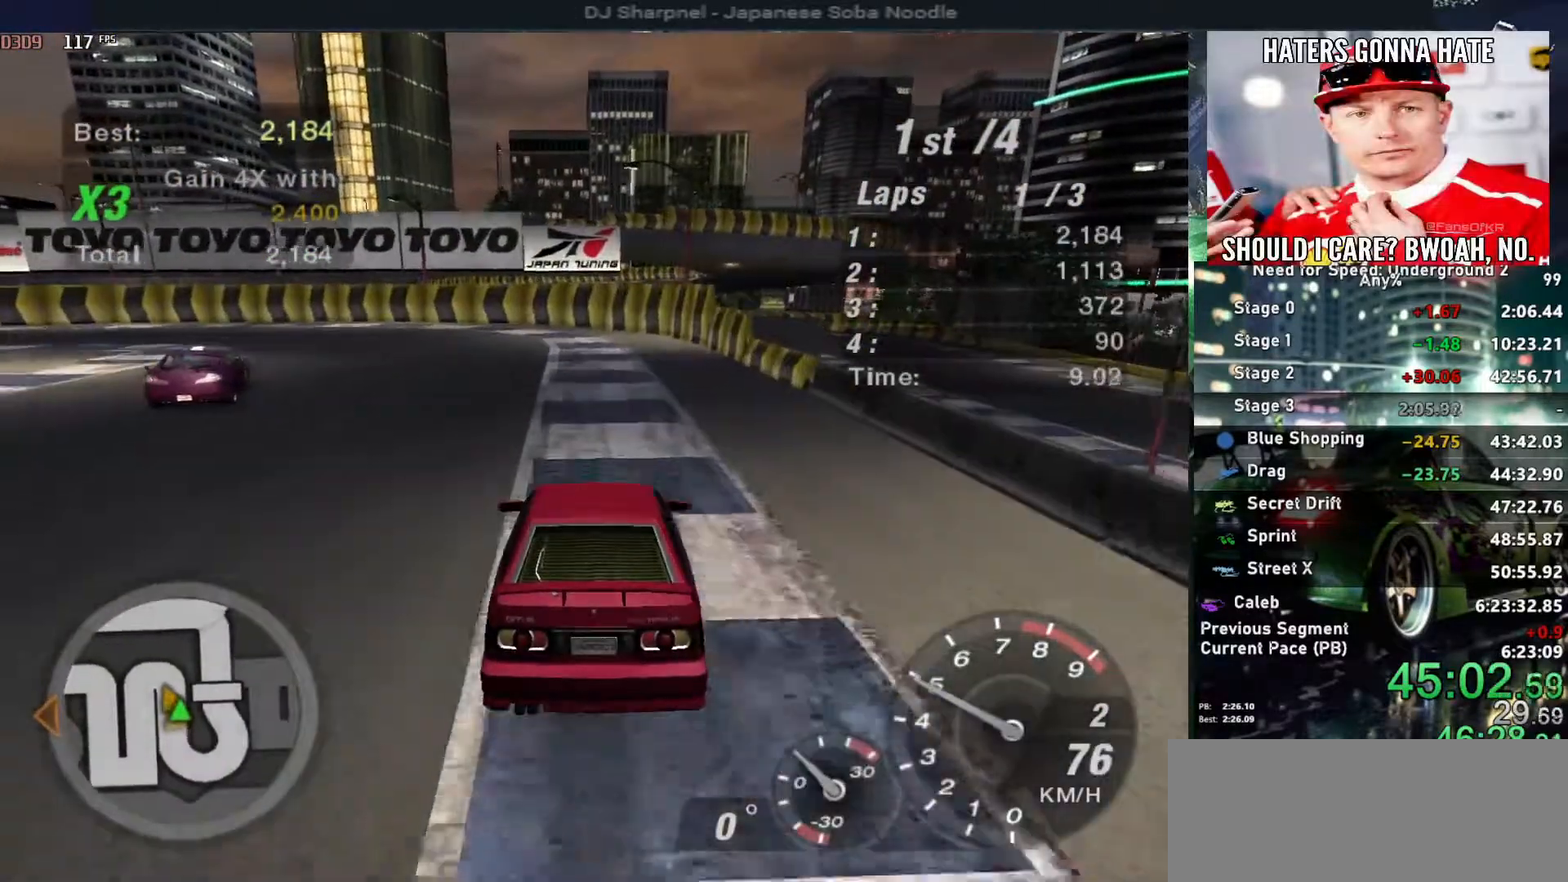
{"keys": ["left", "up"], "events": [[167, "left", "down"], [400, "left", "up"], [500, "left", "down"]]}
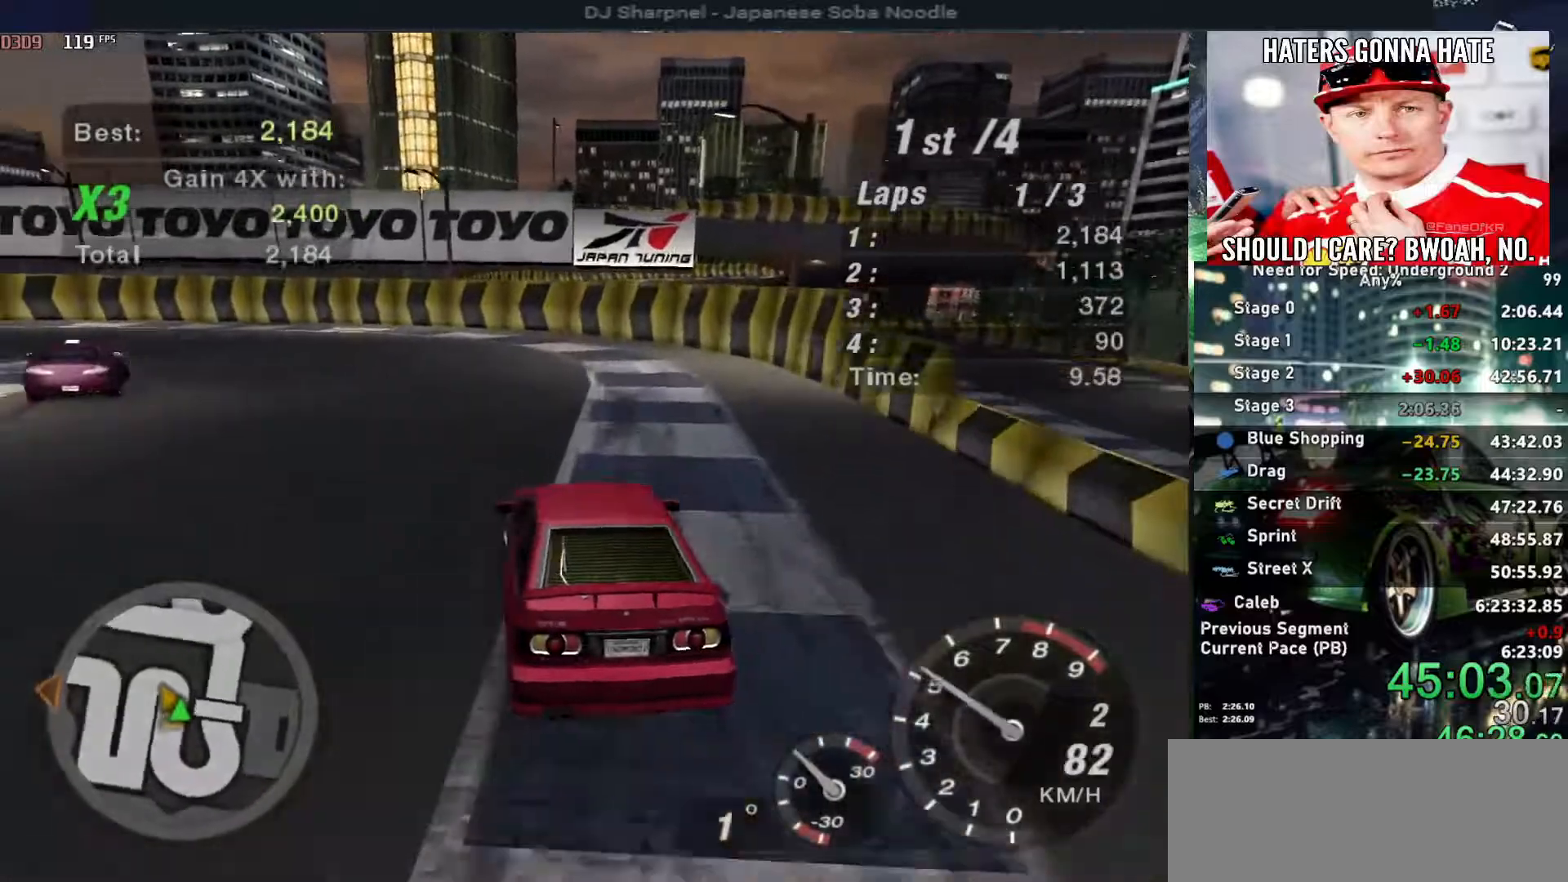
{"keys": ["left", "up"], "events": []}
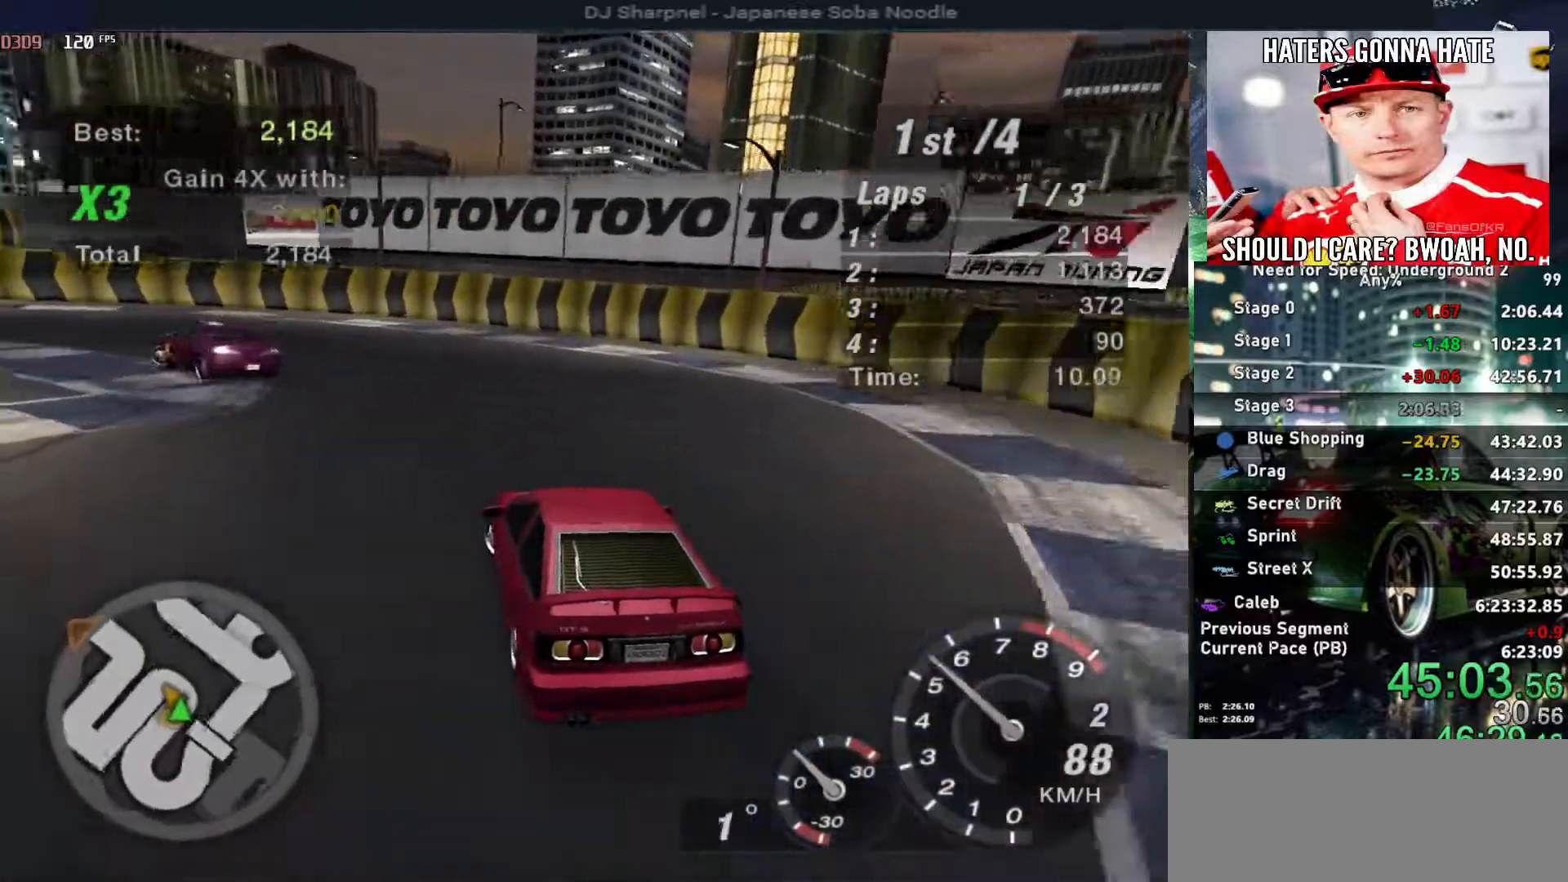
{"keys": ["up"], "events": [[483, "left", "up"]]}
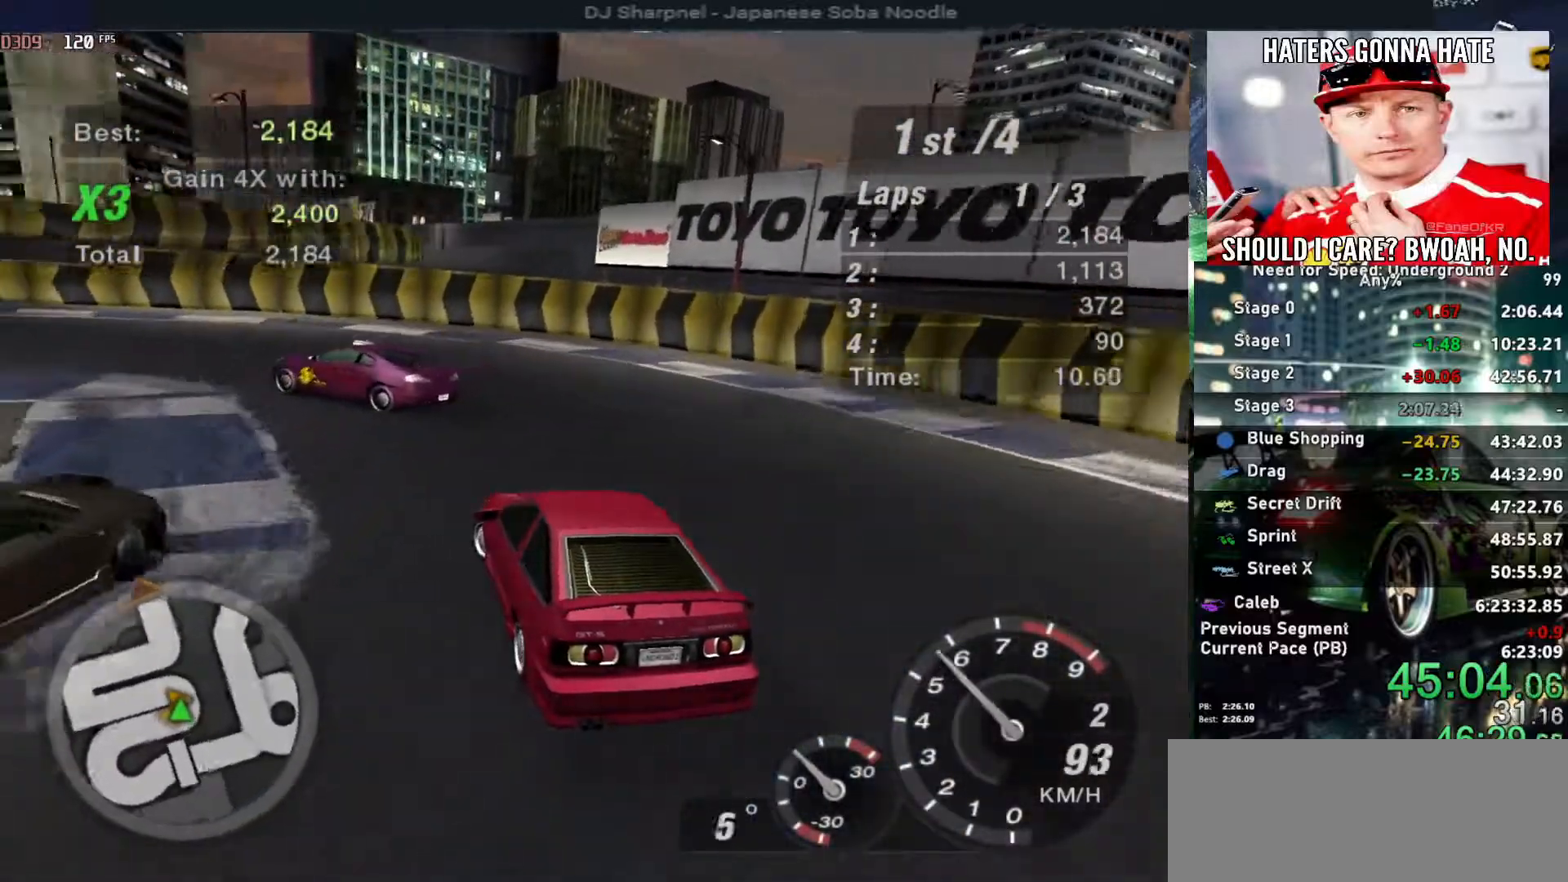
{"keys": ["up"], "events": [[133, "left", "down"], [500, "left", "up"]]}
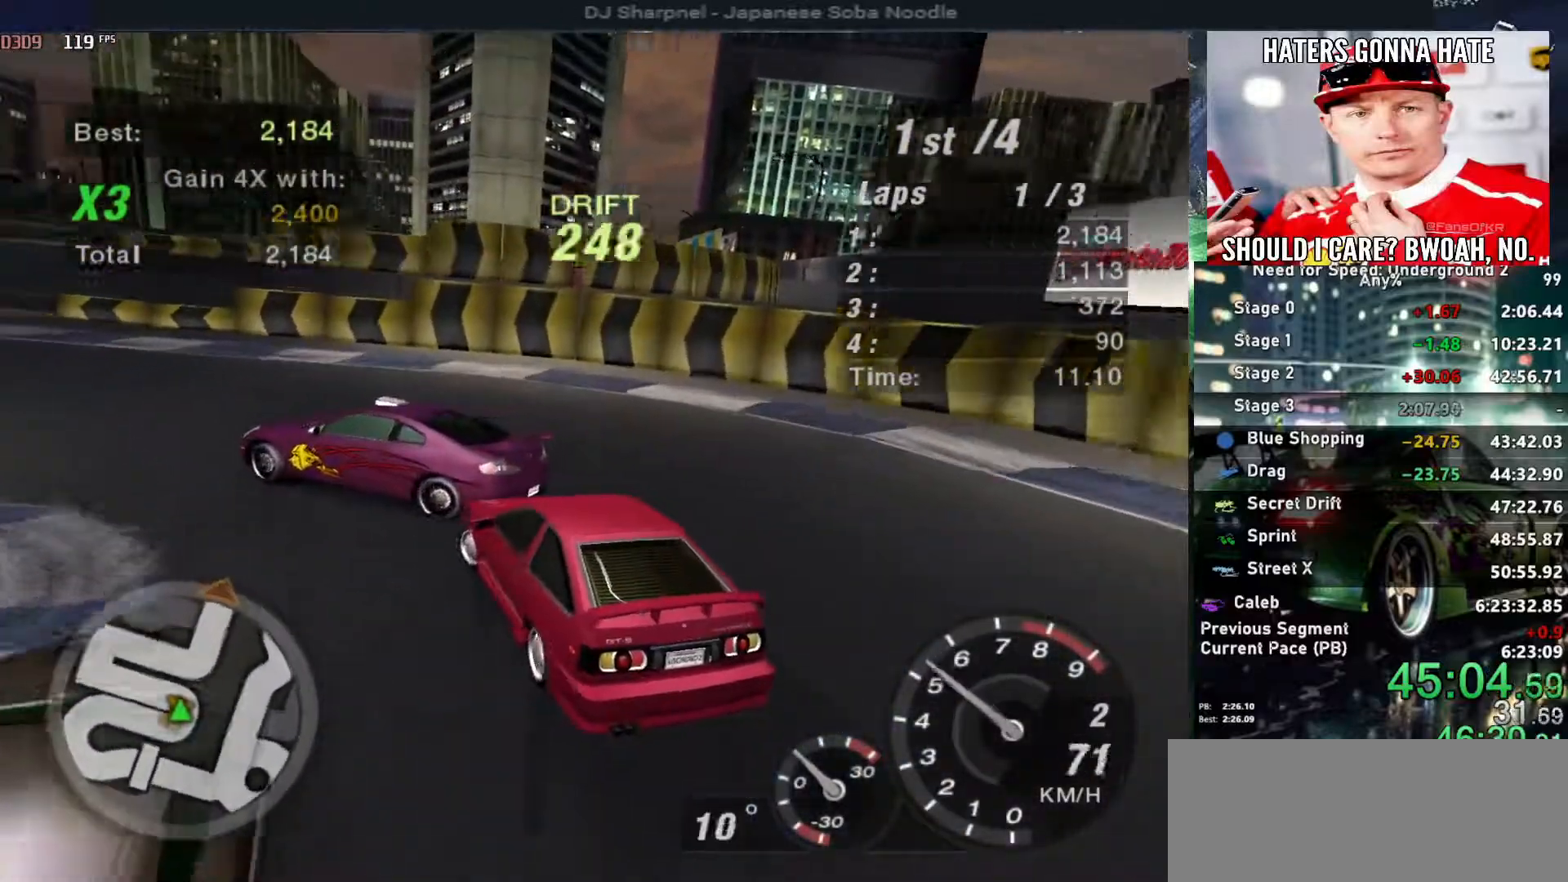
{"keys": ["up"], "events": []}
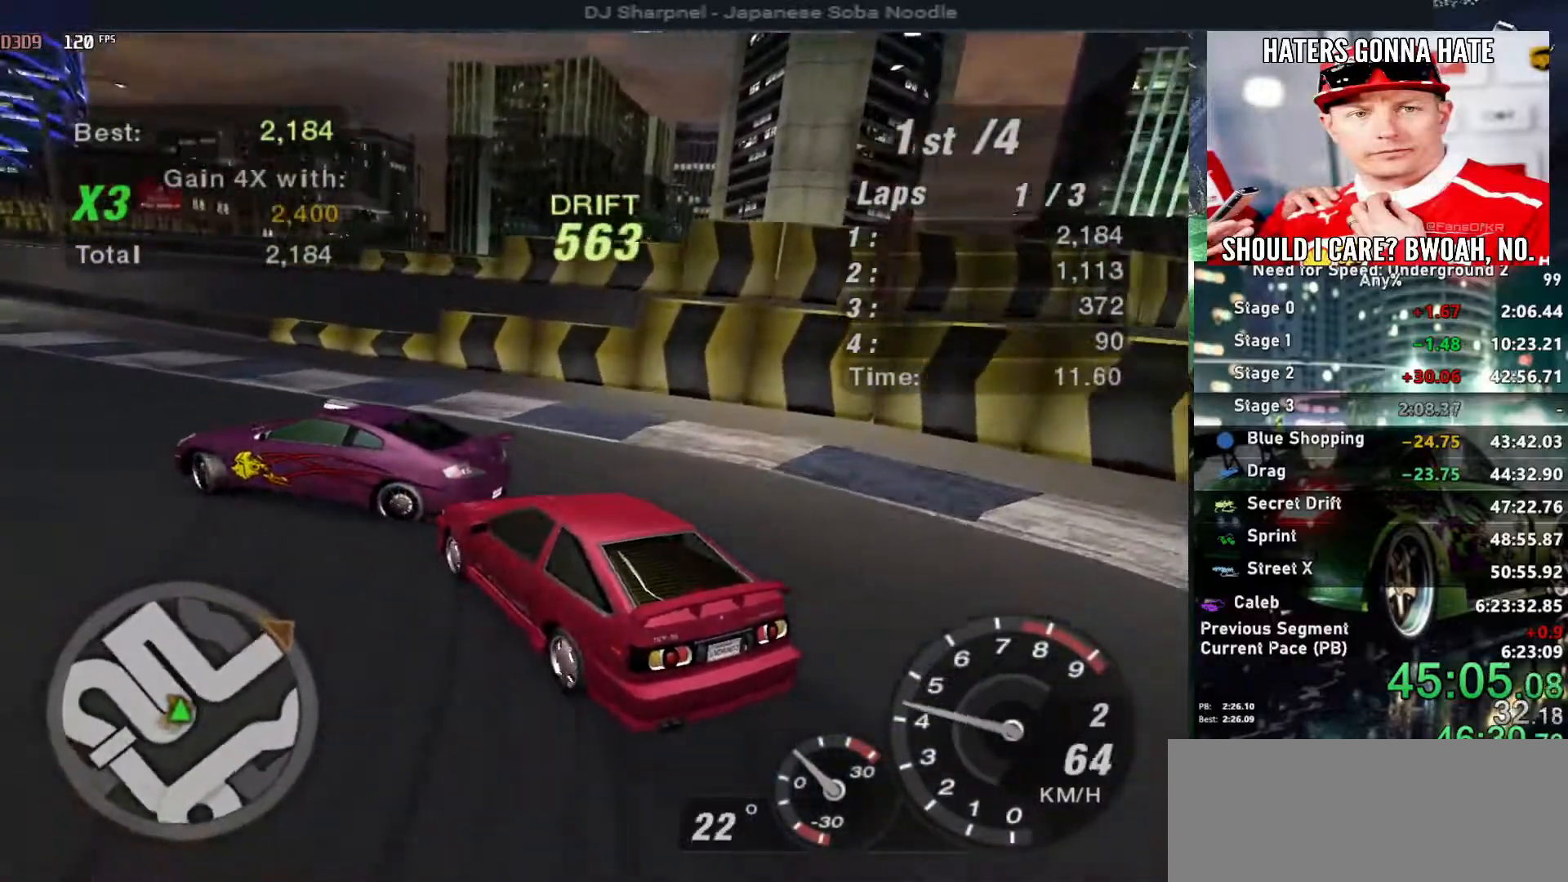
{"keys": ["up"], "events": []}
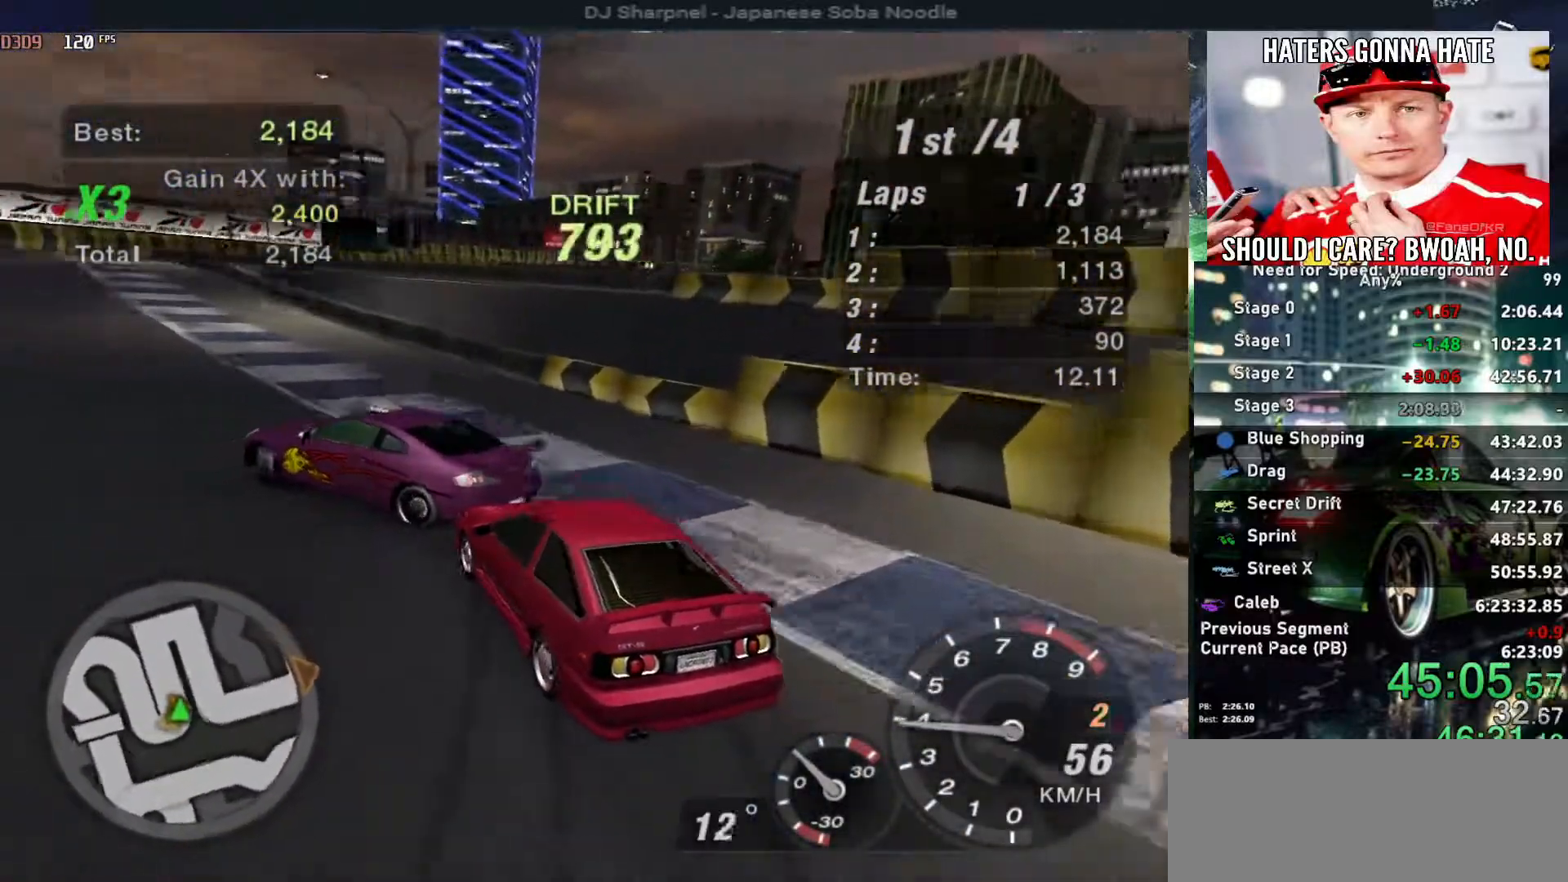
{"keys": ["left", "up"], "events": [[33, "ctrl", "down"], [33, "left", "down"], [83, "ctrl", "up"], [400, "left", "up"], [450, "left", "down"]]}
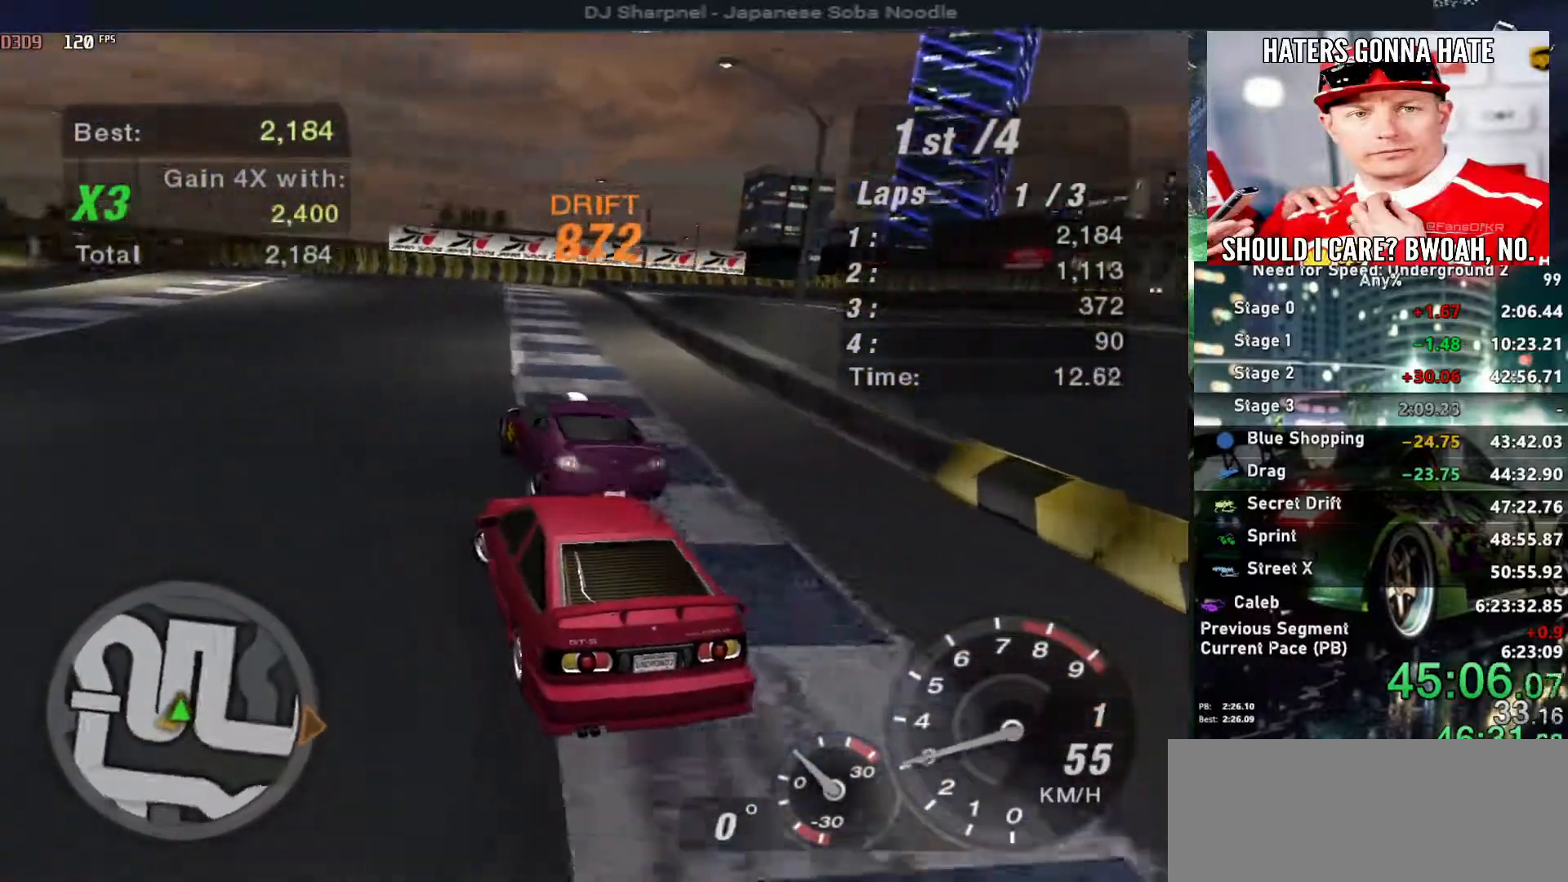
{"keys": ["up"], "events": [[50, "left", "up"], [183, "right", "down"], [367, "right", "up"]]}
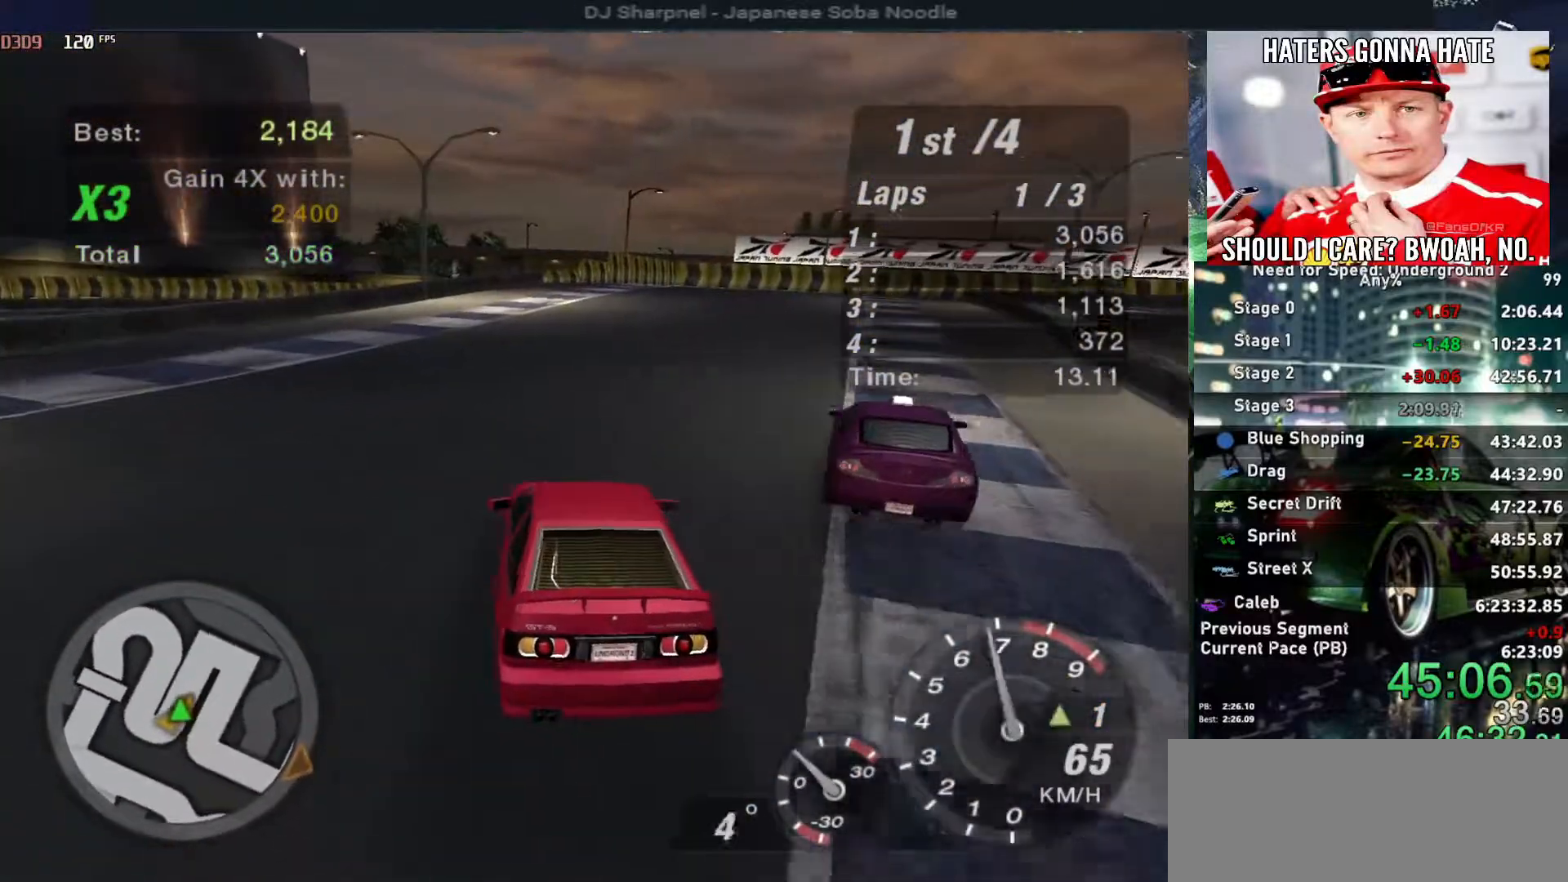
{"keys": ["up"], "events": [[150, "shift", "down"], [200, "right", "down"], [250, "shift", "up"], [300, "right", "up"]]}
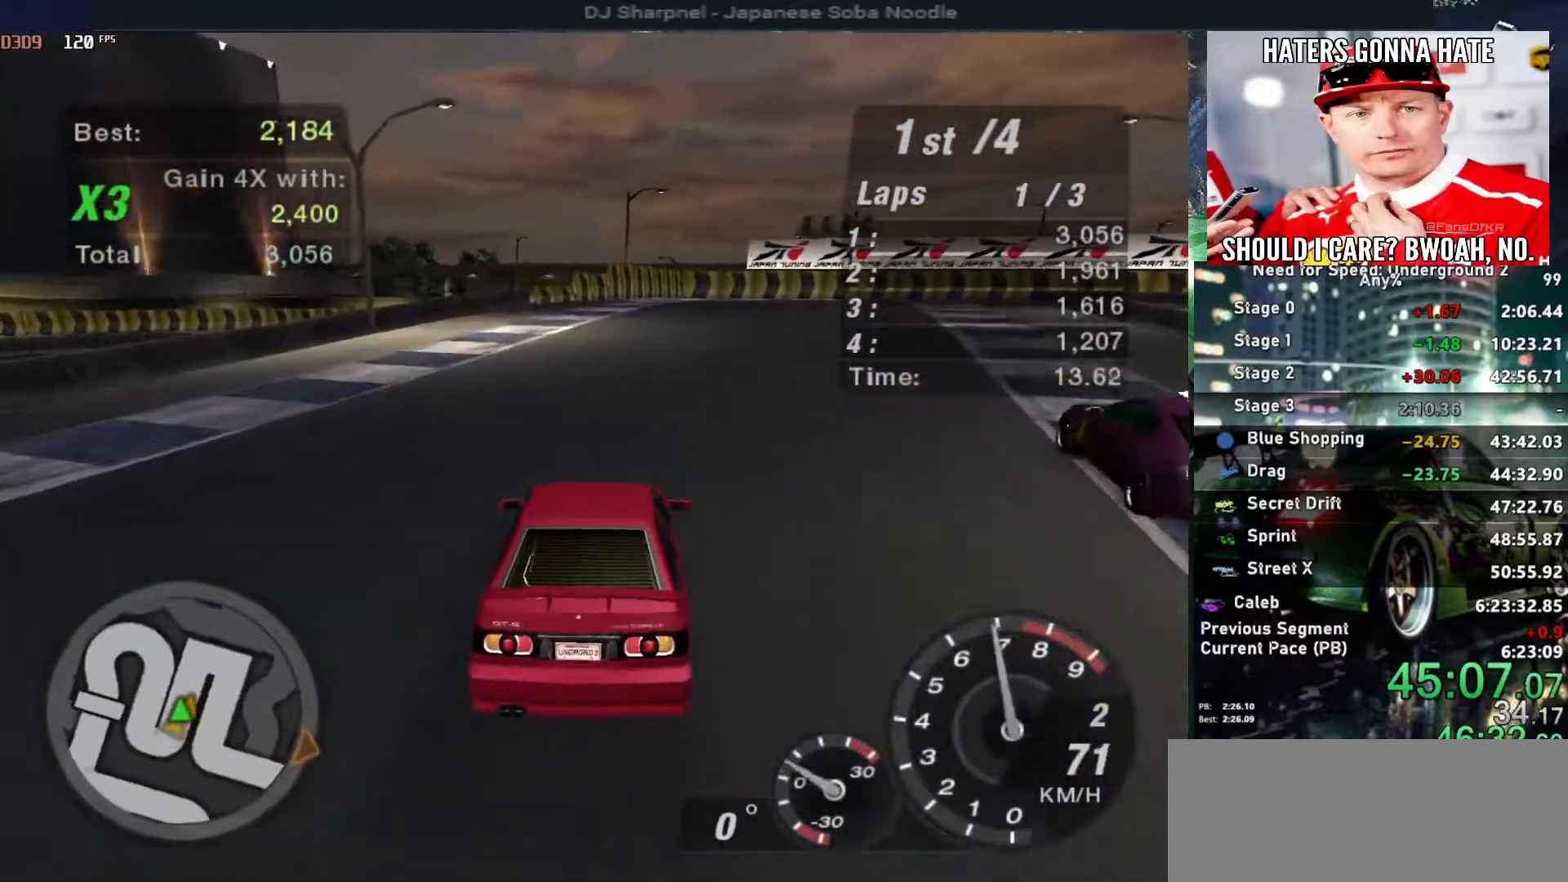
{"keys": ["up"], "events": [[167, "right", "down"], [317, "right", "up"]]}
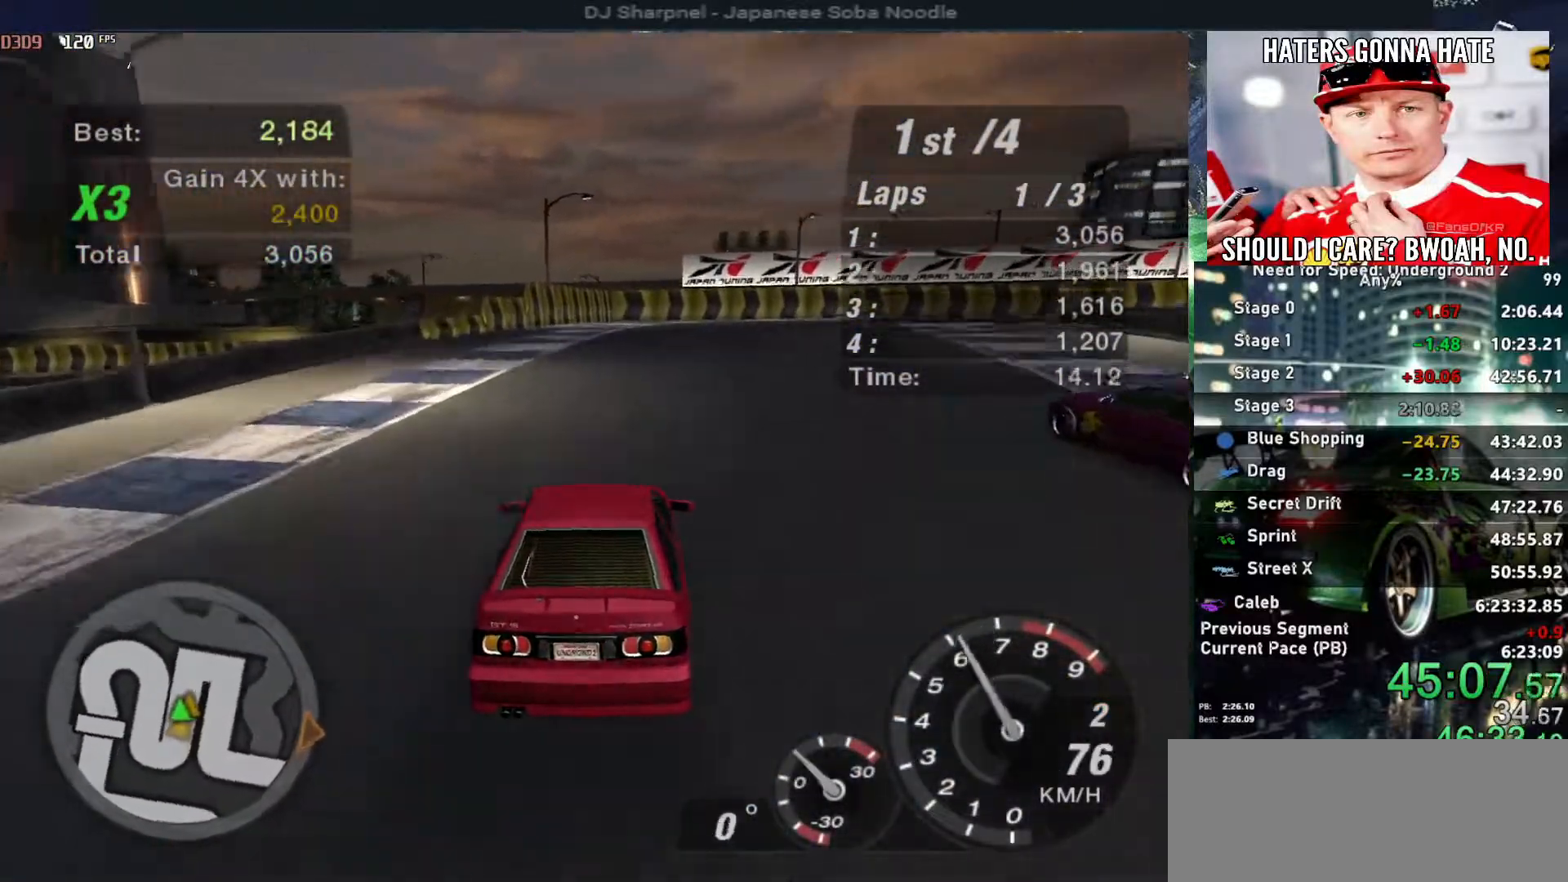
{"keys": ["right", "up"], "events": [[383, "right", "down"]]}
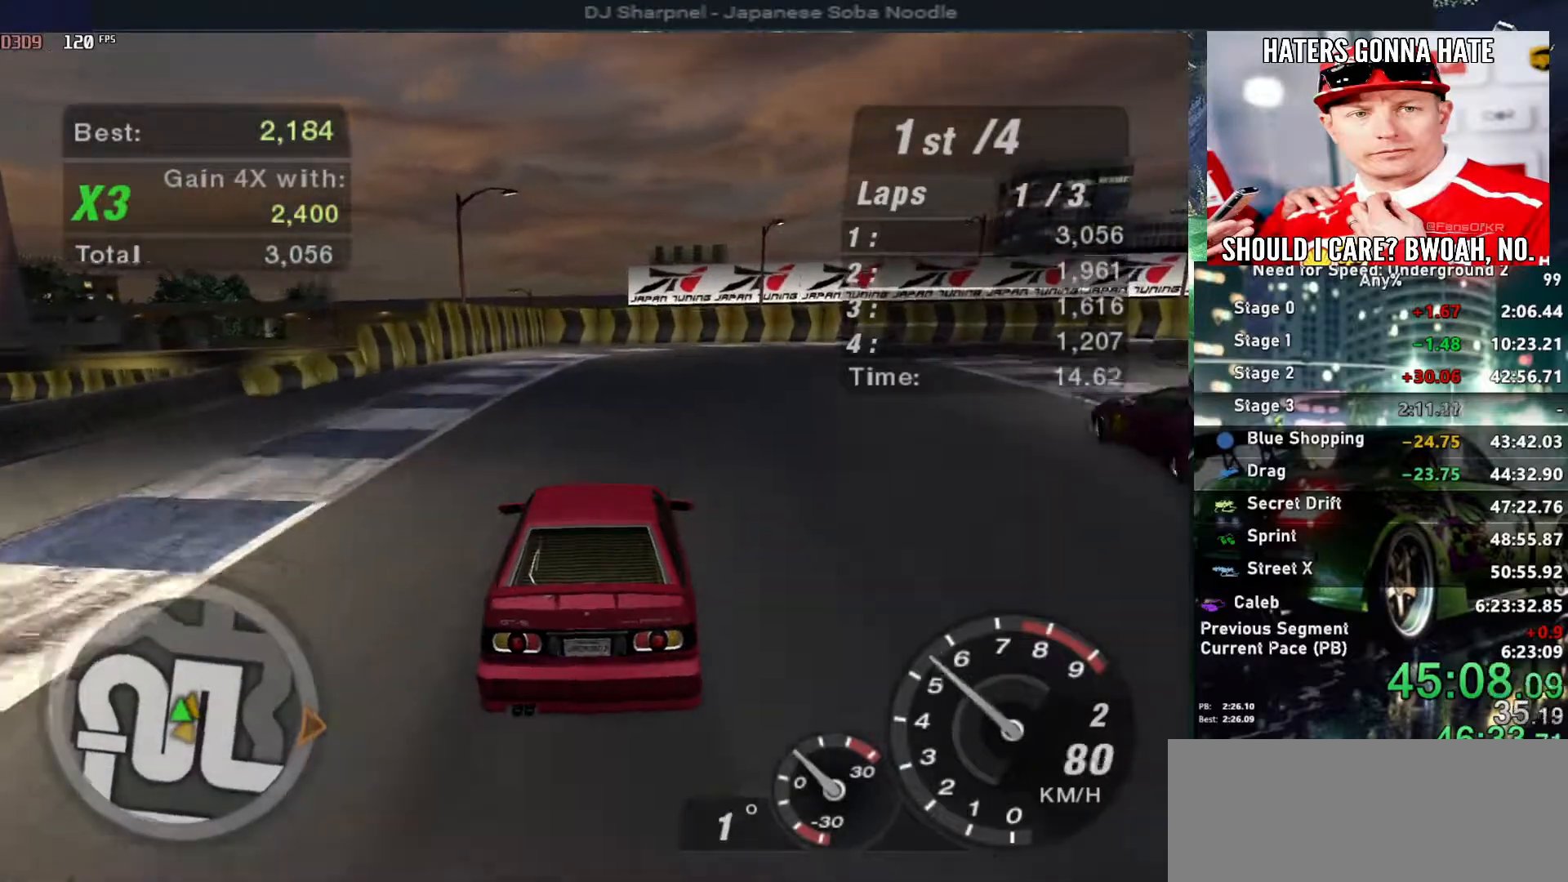
{"keys": ["right", "up"], "events": [[17, "right", "up"], [100, "right", "down"], [200, "right", "up"], [300, "right", "down"]]}
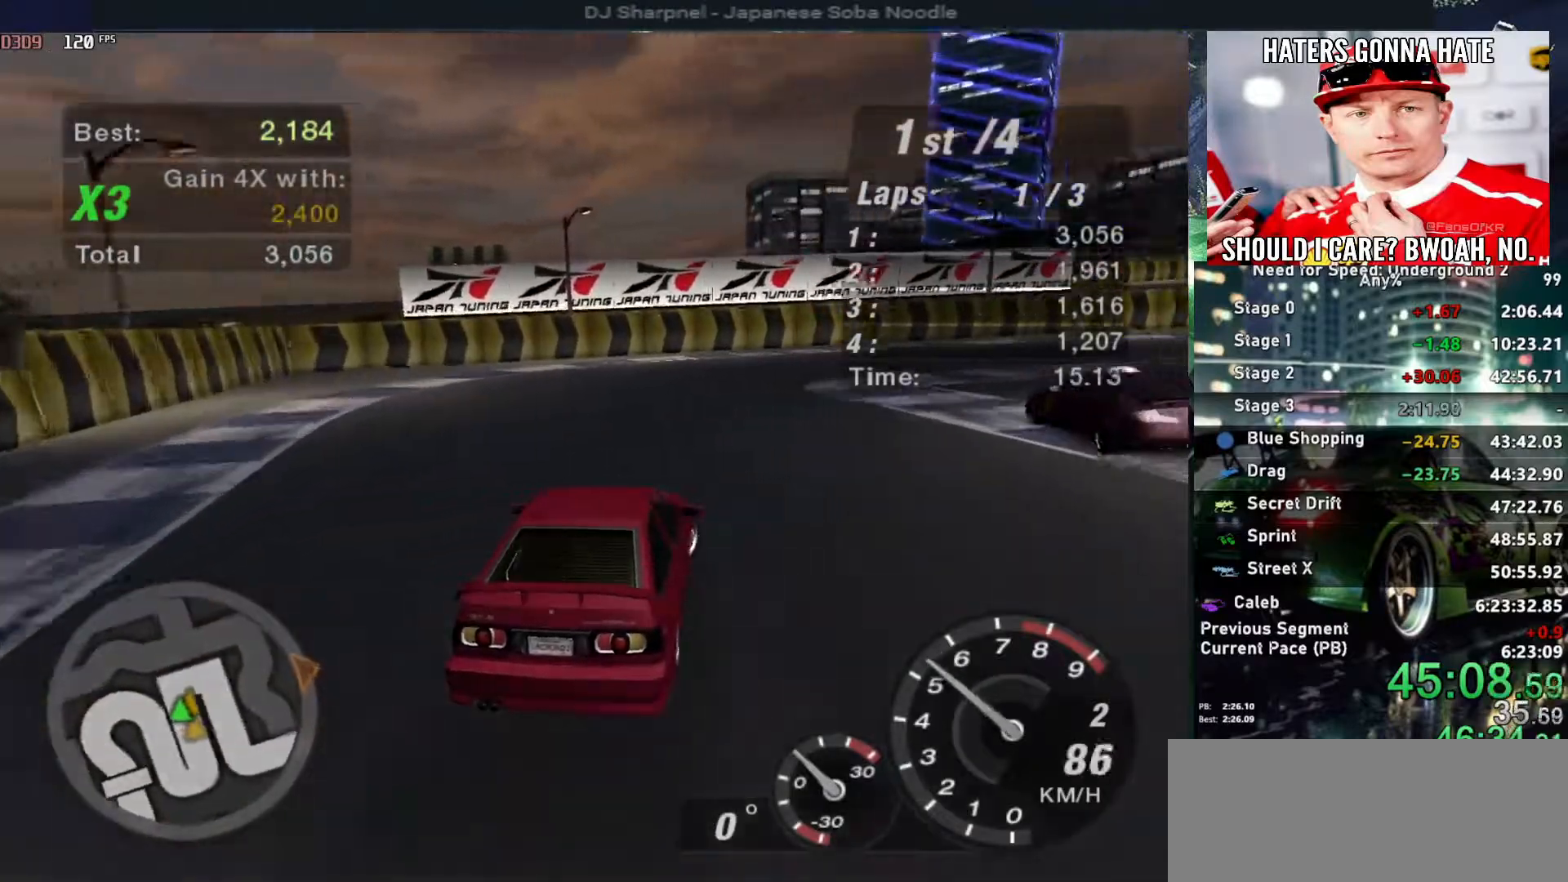
{"keys": ["right", "up"], "events": [[67, "up", "up"], [267, "up", "down"]]}
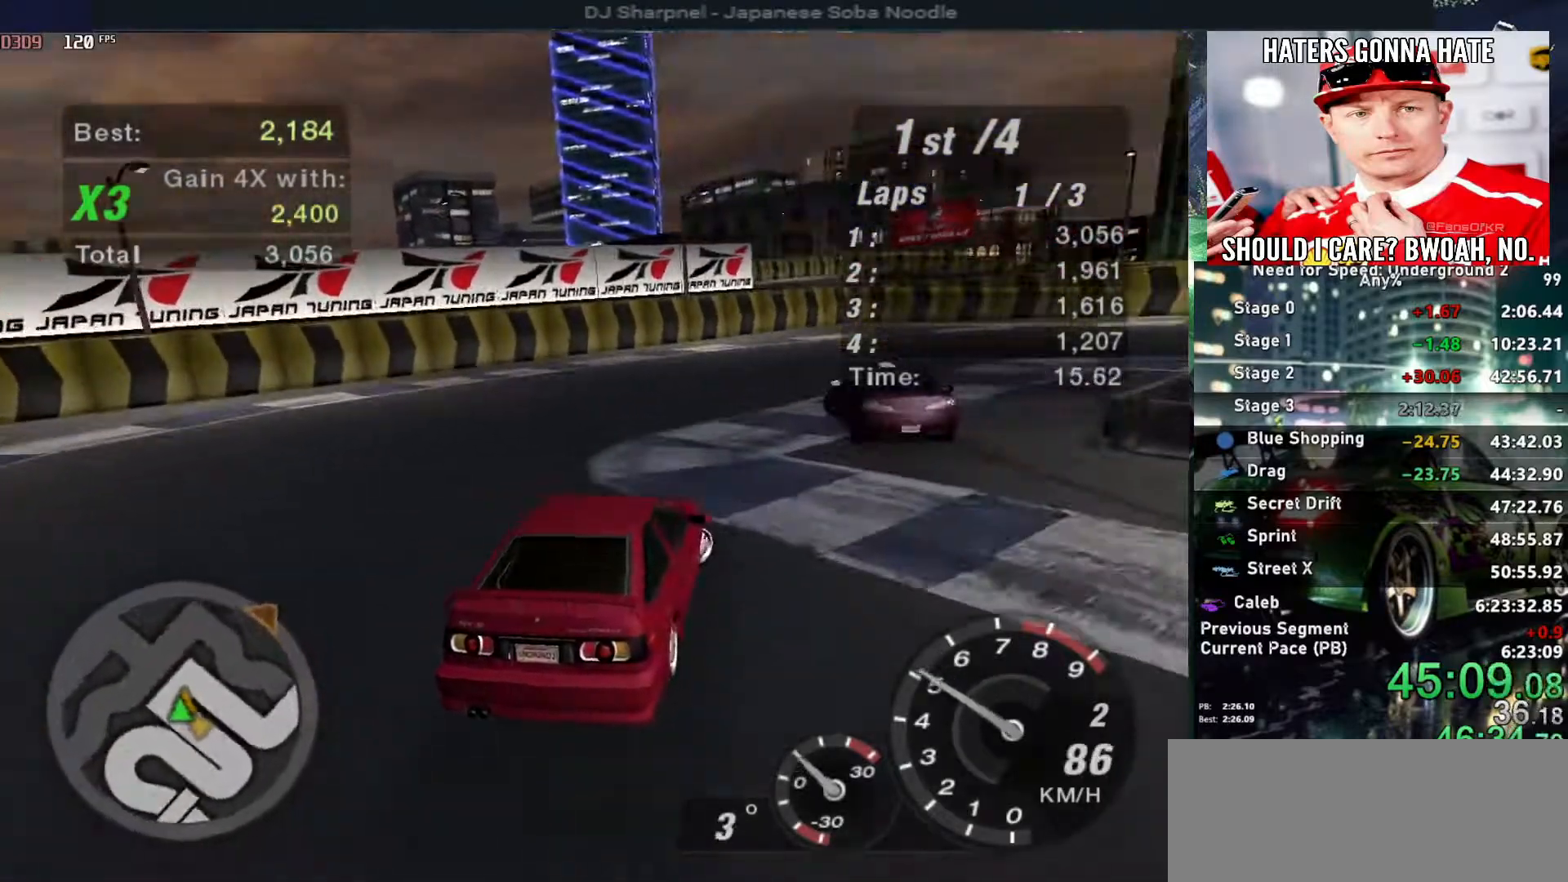
{"keys": ["right", "up"], "events": []}
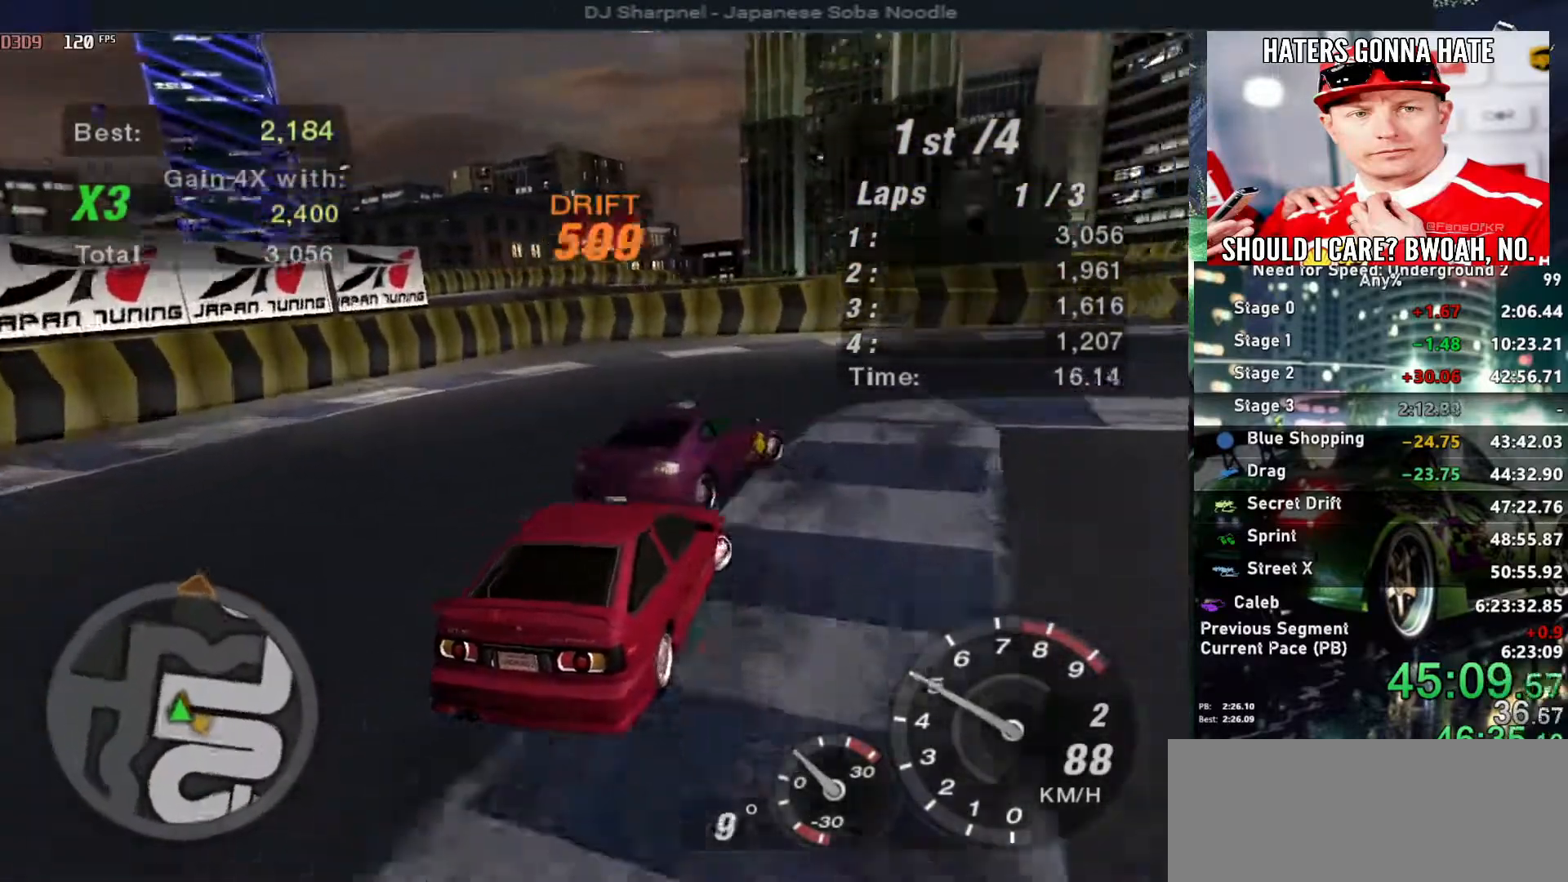
{"keys": ["right", "up"], "events": []}
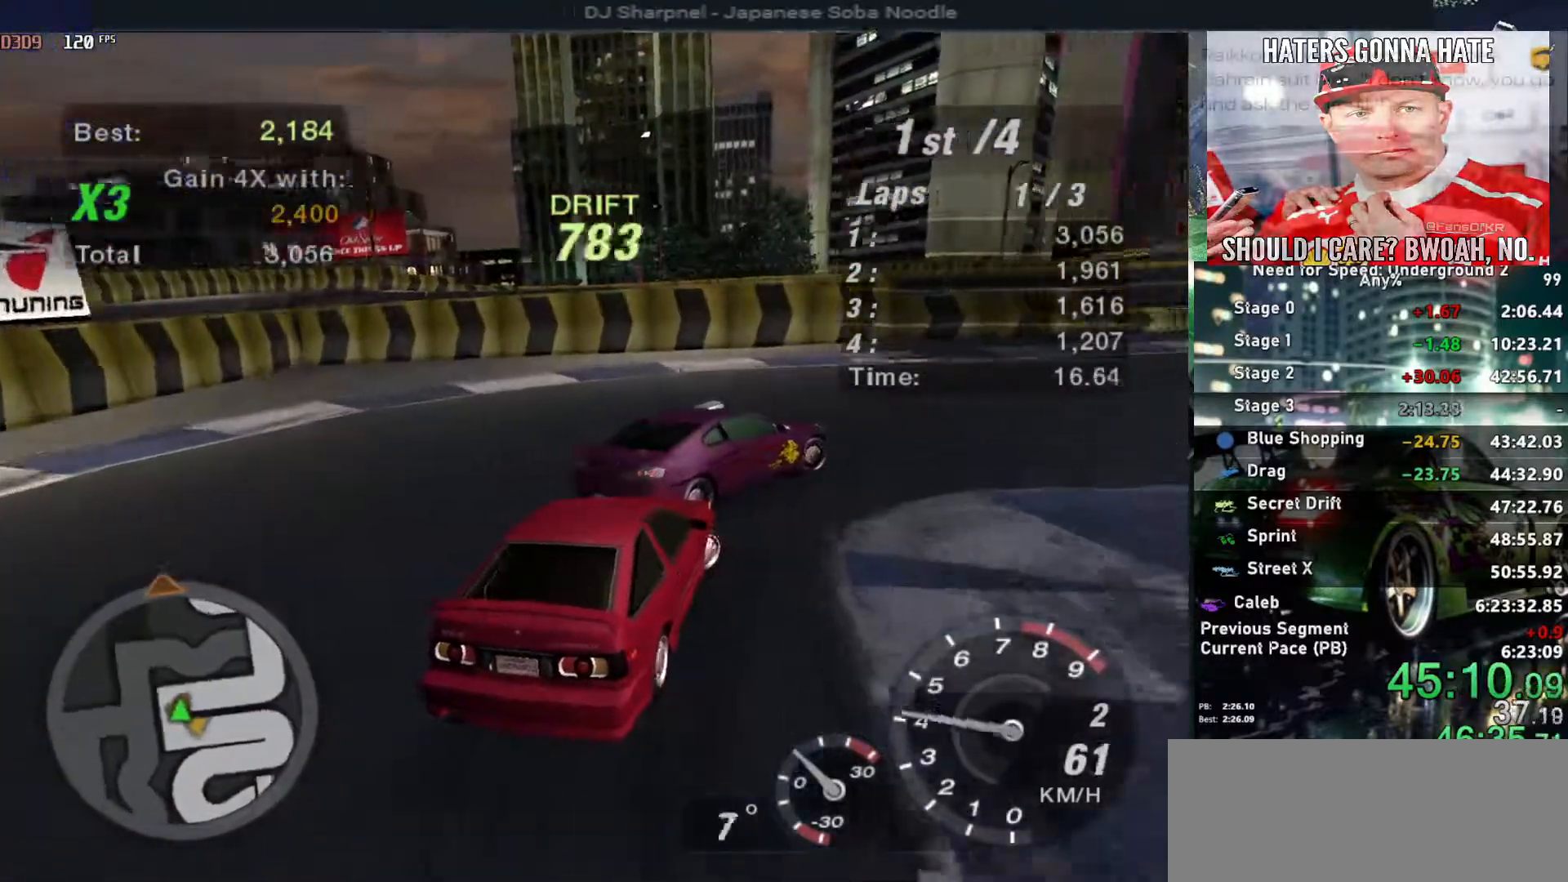
{"keys": ["right", "up"], "events": []}
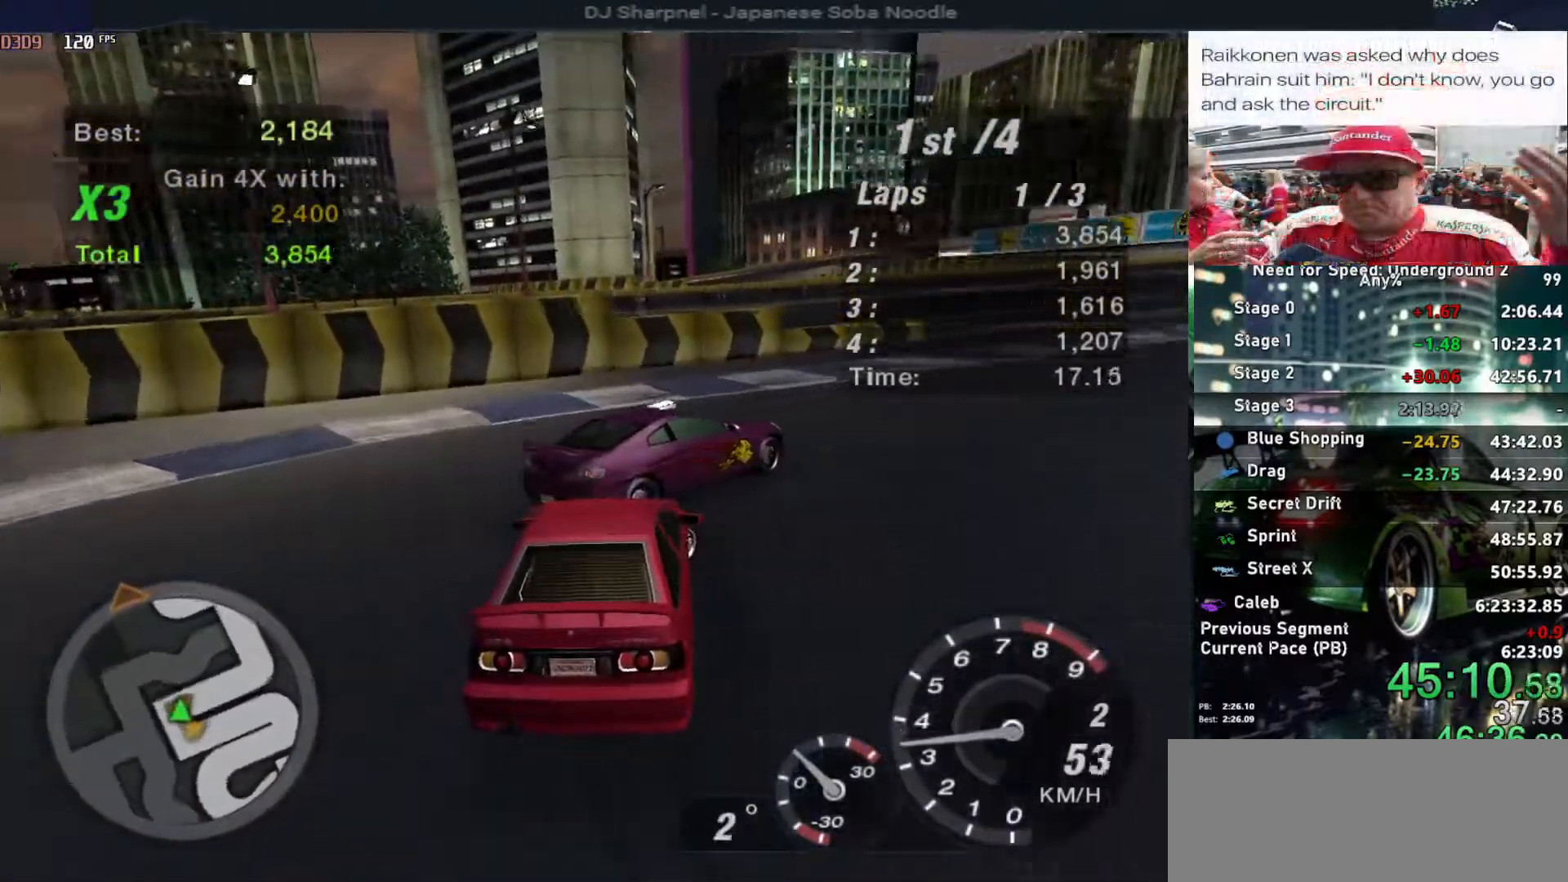
{"keys": ["right", "up"], "events": []}
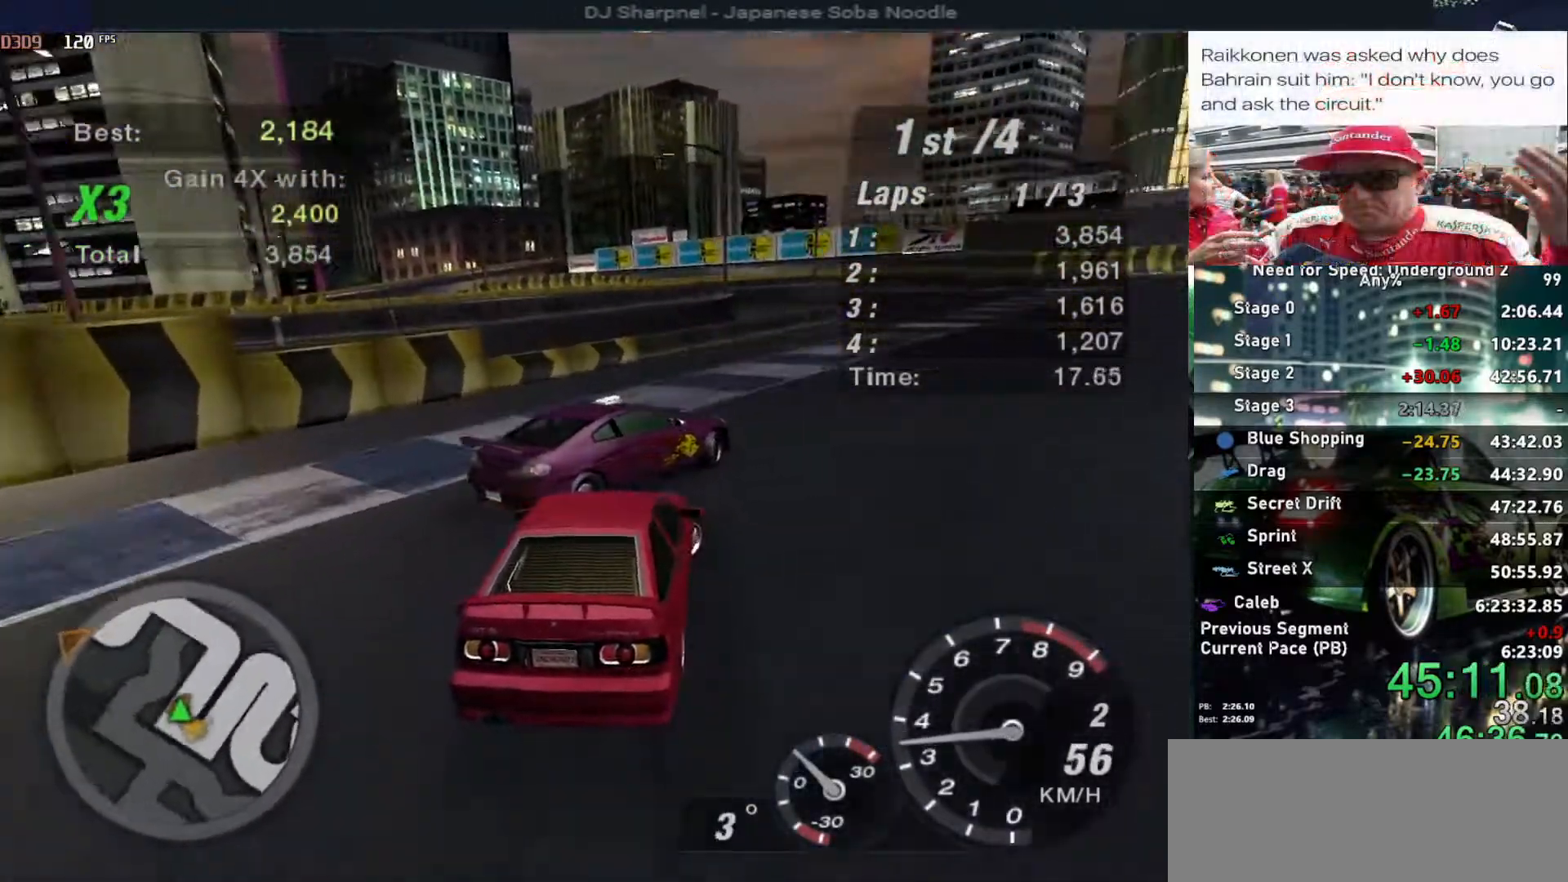
{"keys": ["up"], "events": [[117, "right", "up"], [333, "left", "down"], [383, "left", "up"]]}
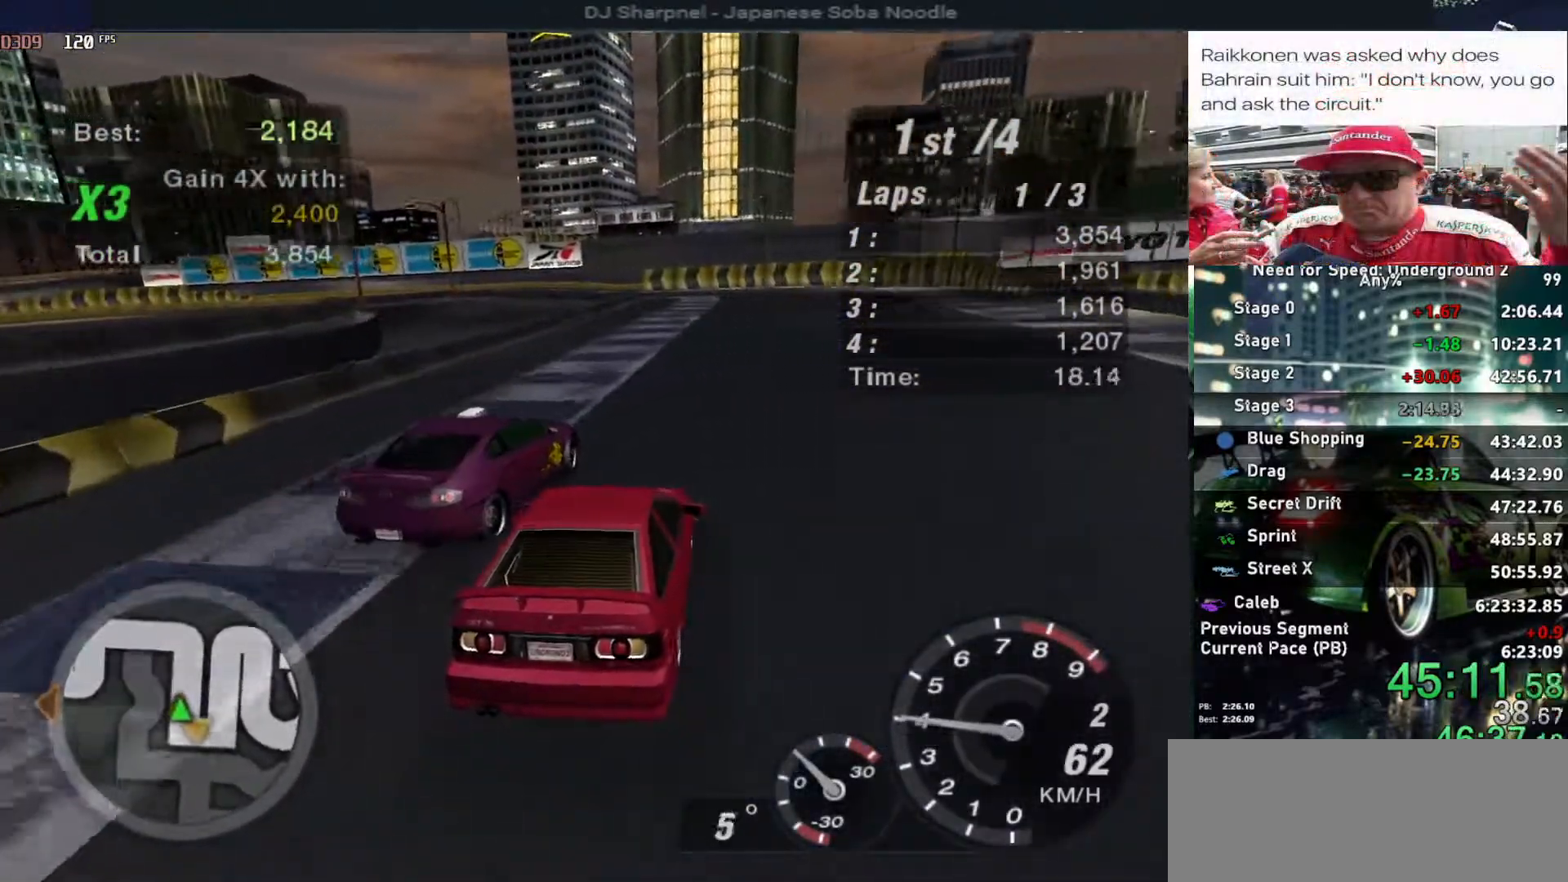
{"keys": ["up"], "events": [[217, "right", "down"], [350, "right", "up"]]}
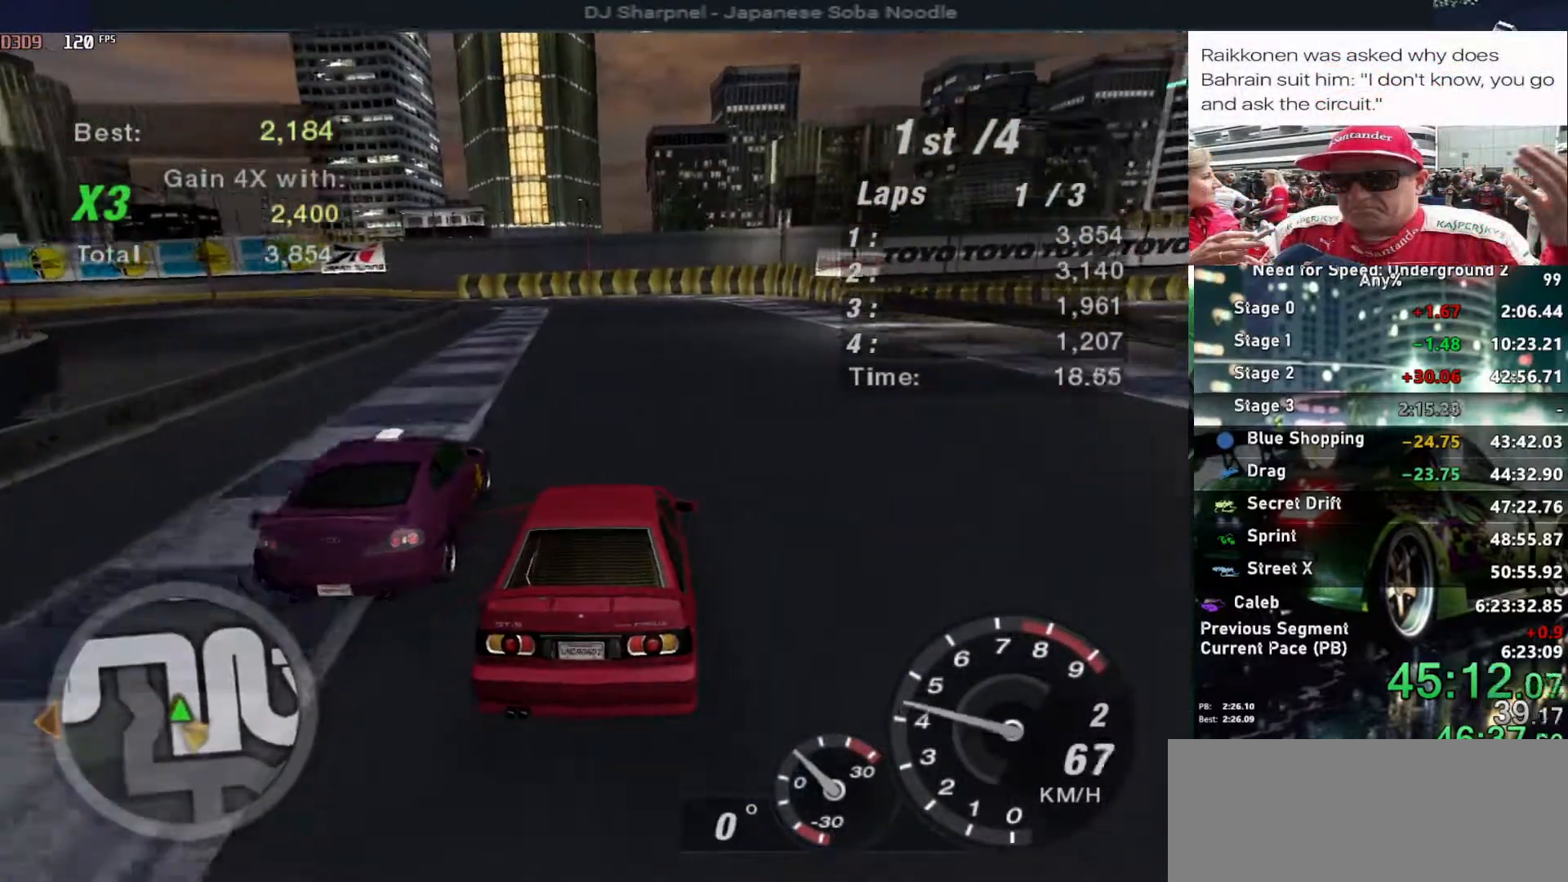
{"keys": ["up"], "events": []}
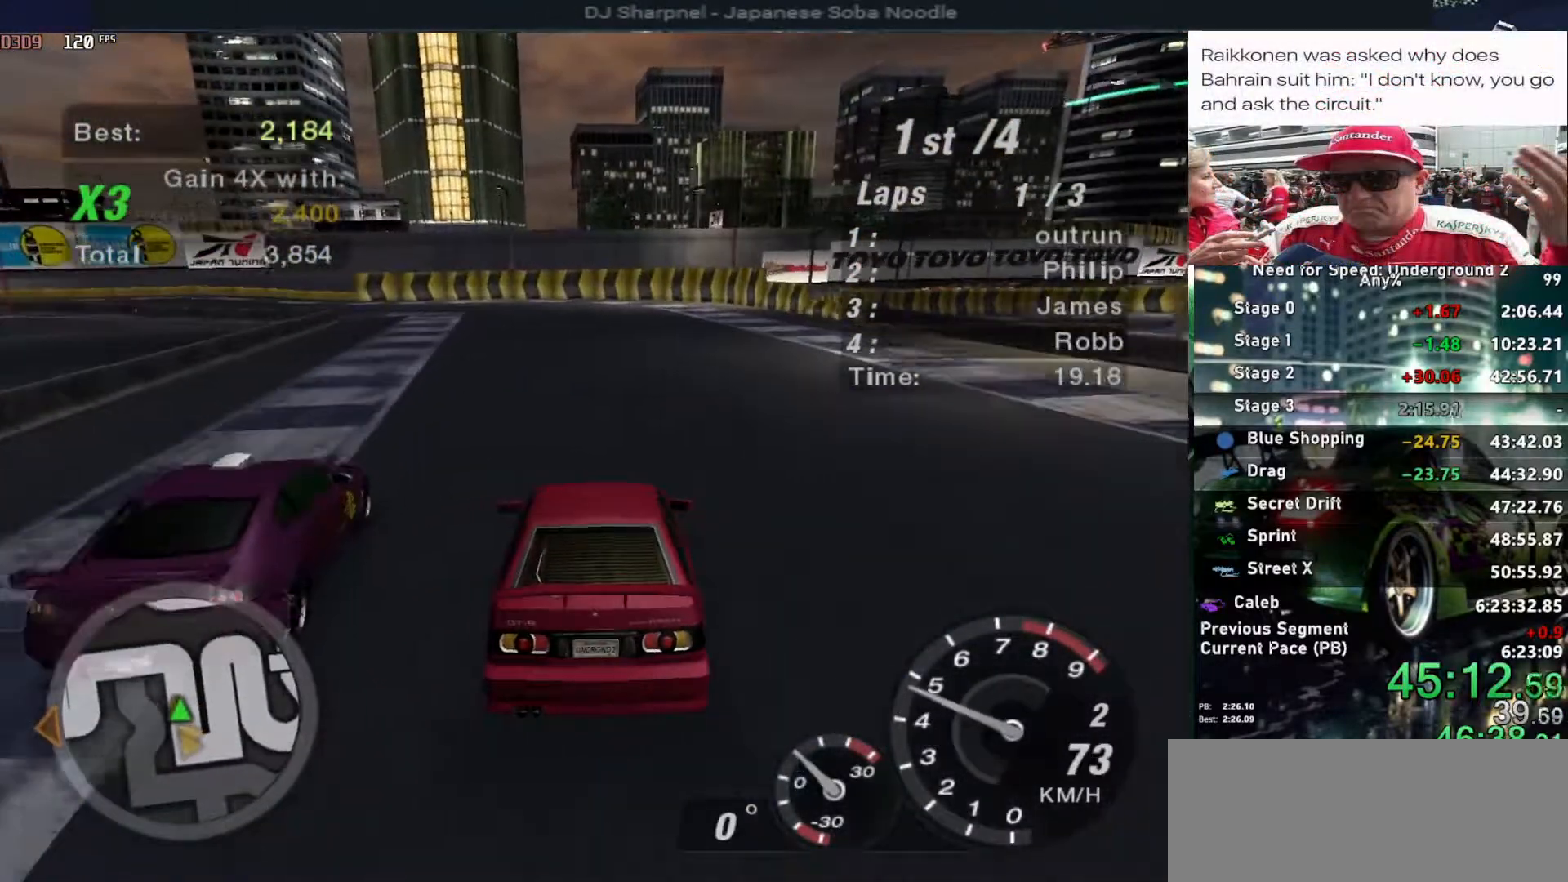
{"keys": ["up"], "events": []}
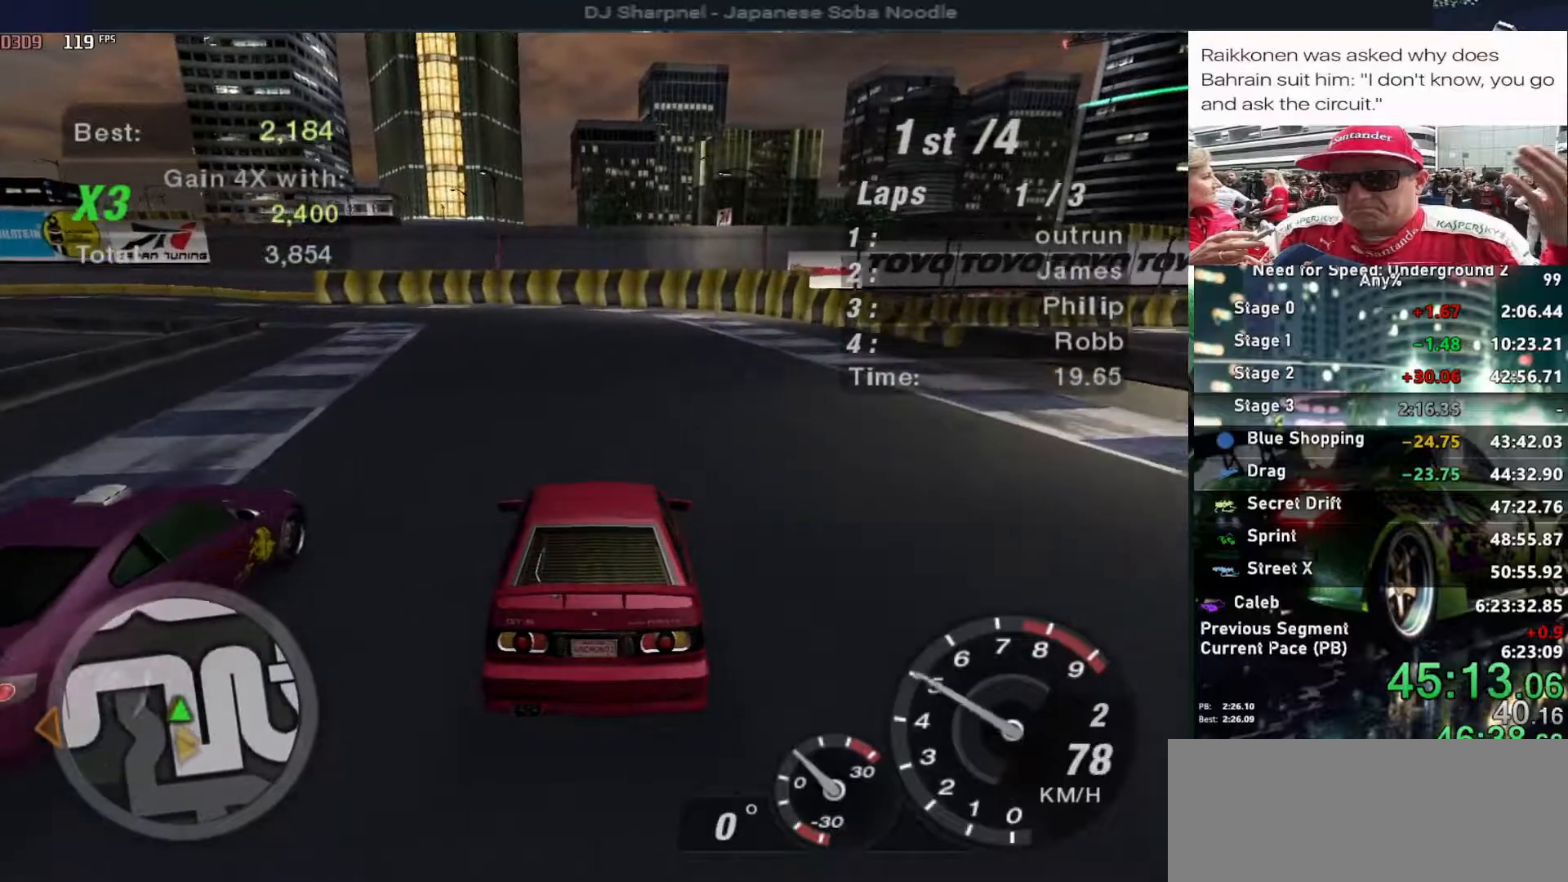
{"keys": ["left", "up"], "events": [[217, "left", "down"], [350, "left", "up"], [450, "left", "down"]]}
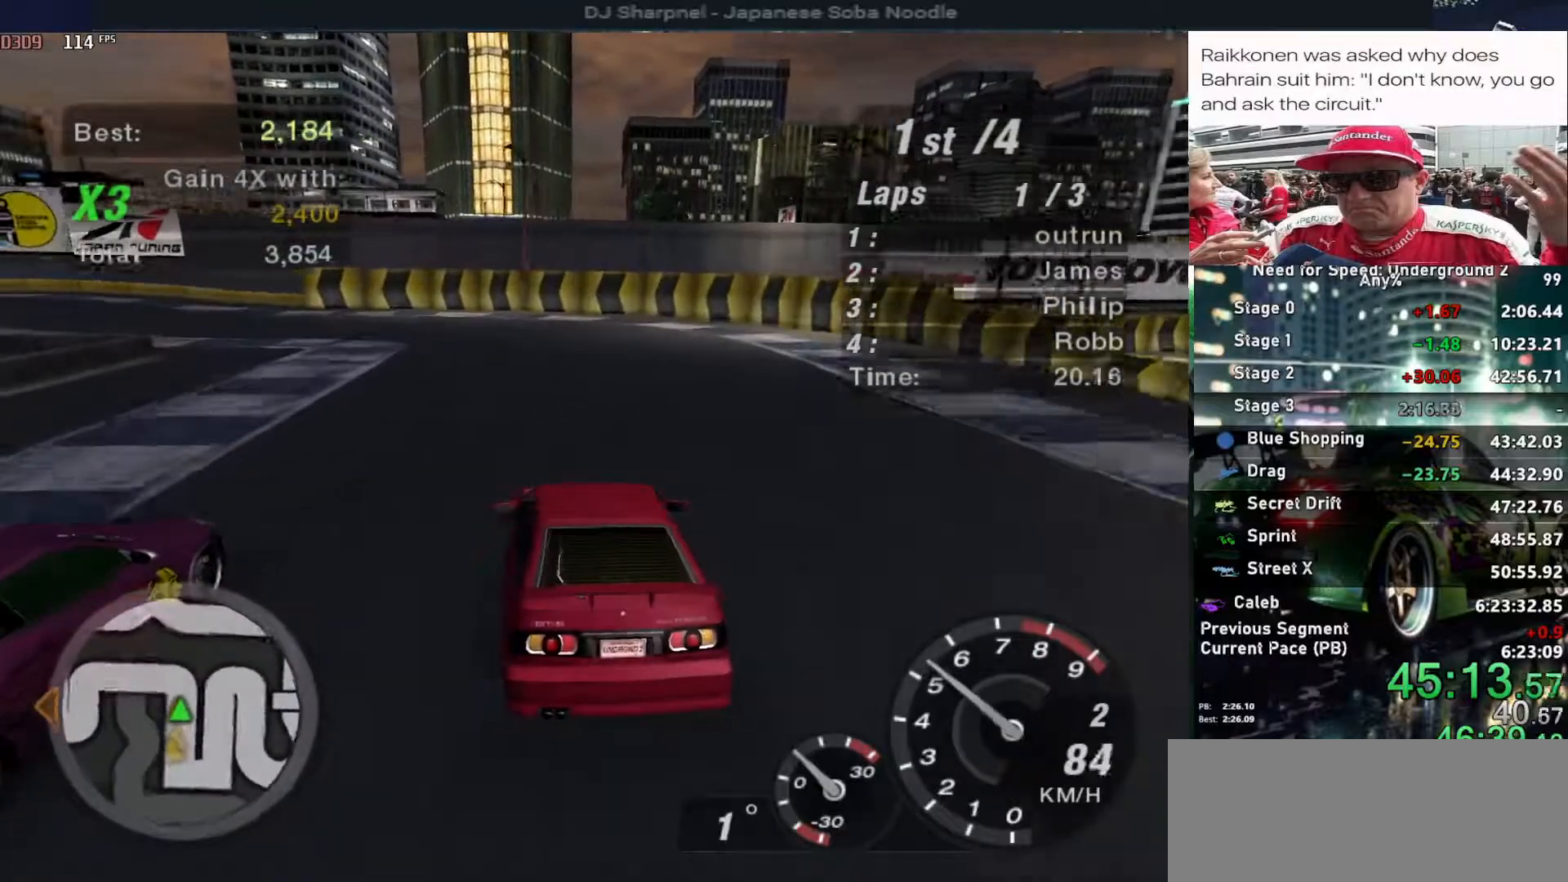
{"keys": ["left", "up"], "events": [[83, "left", "up"], [383, "left", "down"]]}
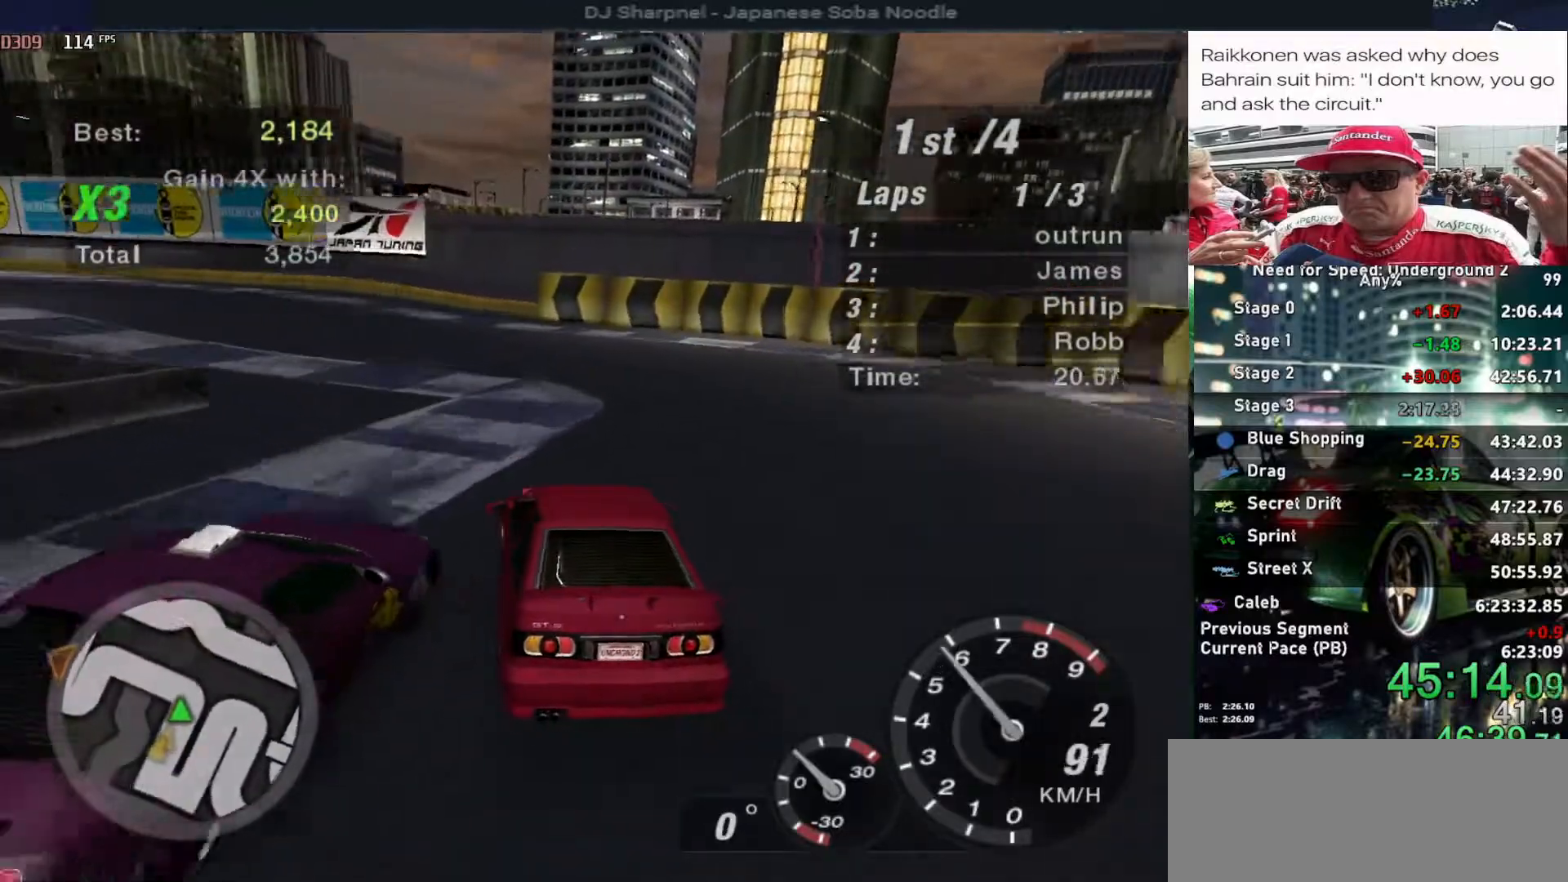
{"keys": ["up"], "events": [[17, "left", "up"], [200, "left", "down"], [300, "left", "up"], [383, "left", "down"], [483, "left", "up"]]}
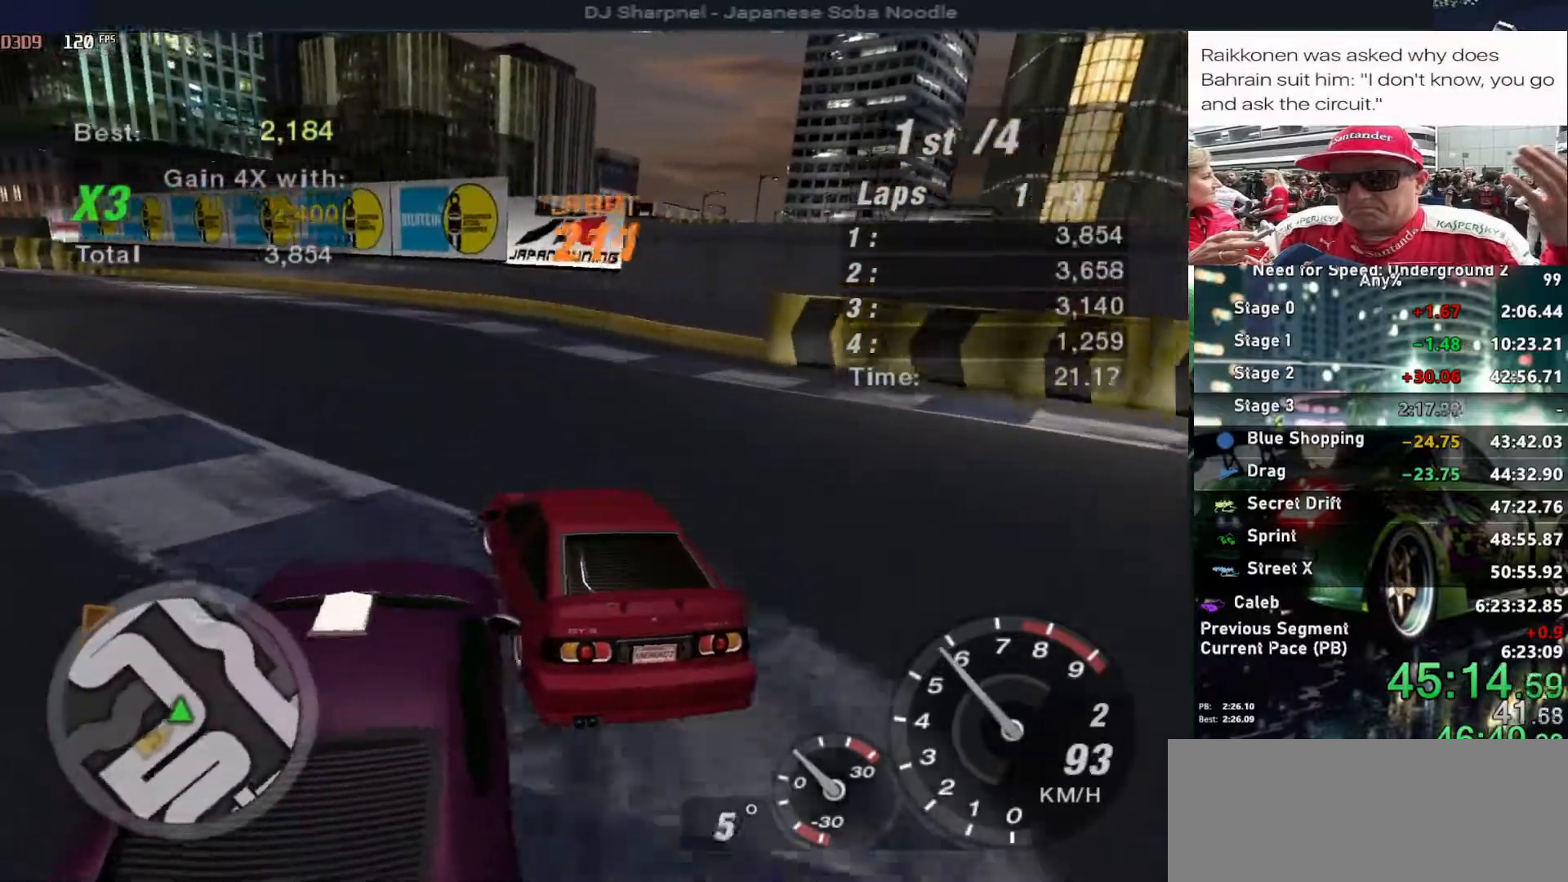
{"keys": ["up"], "events": [[217, "left", "down"], [400, "left", "up"]]}